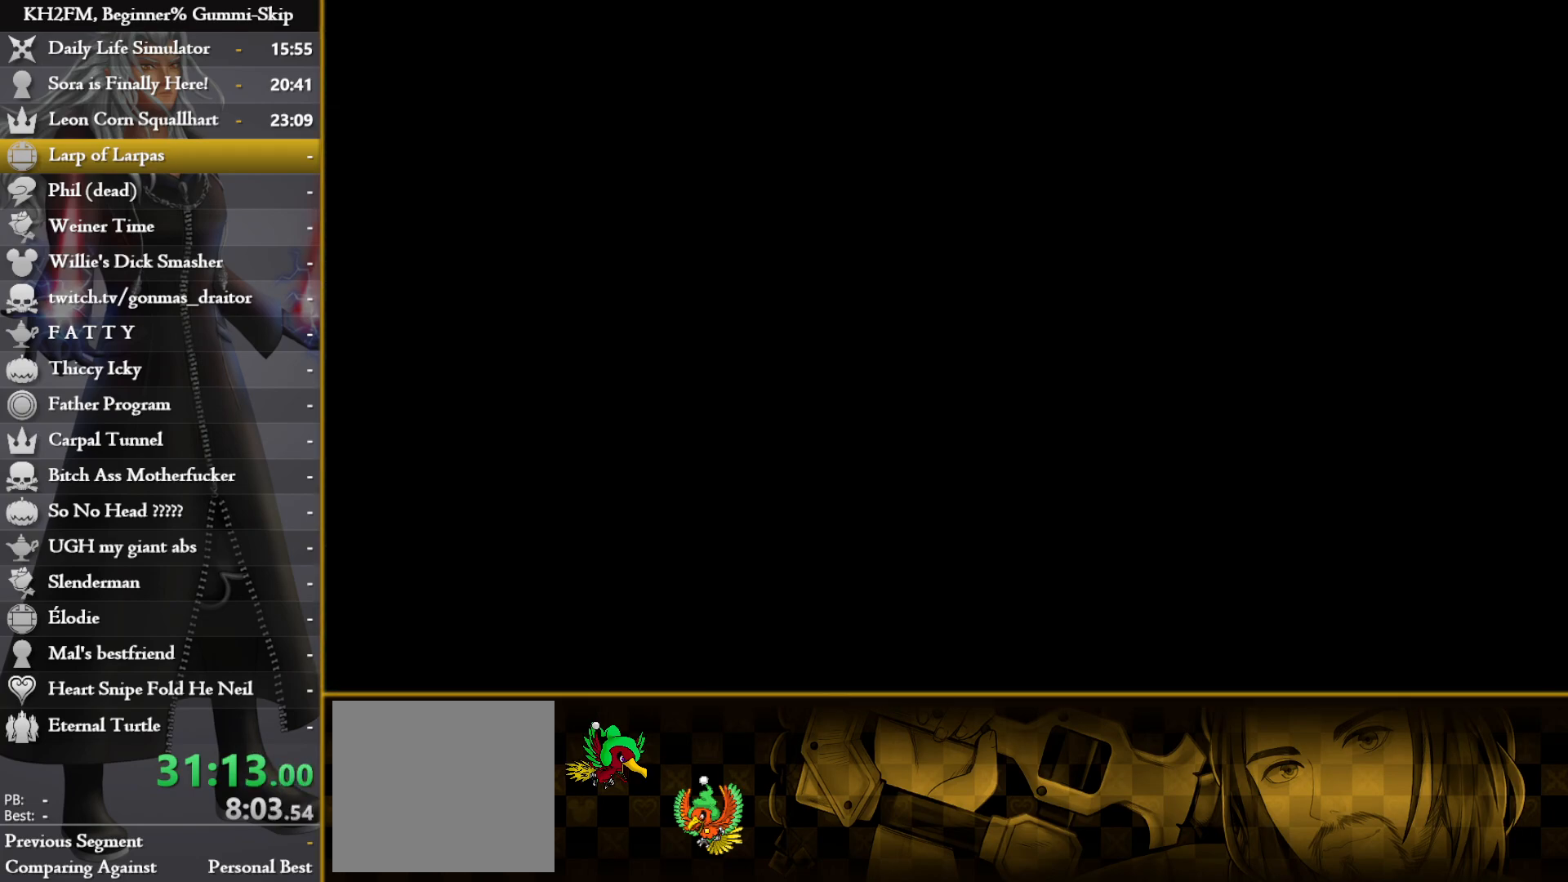
Gameplay with a controller (PlayStation layout); each line is a JSON object with the inputs held at the frame after it. "events" lists button and stick changes between this image and that frame as [ms after this image, input, new state], when the widget could be followed in between.
{"buttons": [], "left_stick": "center", "right_stick": "center", "events": [[83, "TRIANGLE", "down"], [150, "TRIANGLE", "up"], [233, "TRIANGLE", "down"], [300, "TRIANGLE", "up"], [400, "TRIANGLE", "down"], [450, "TRIANGLE", "up"]]}
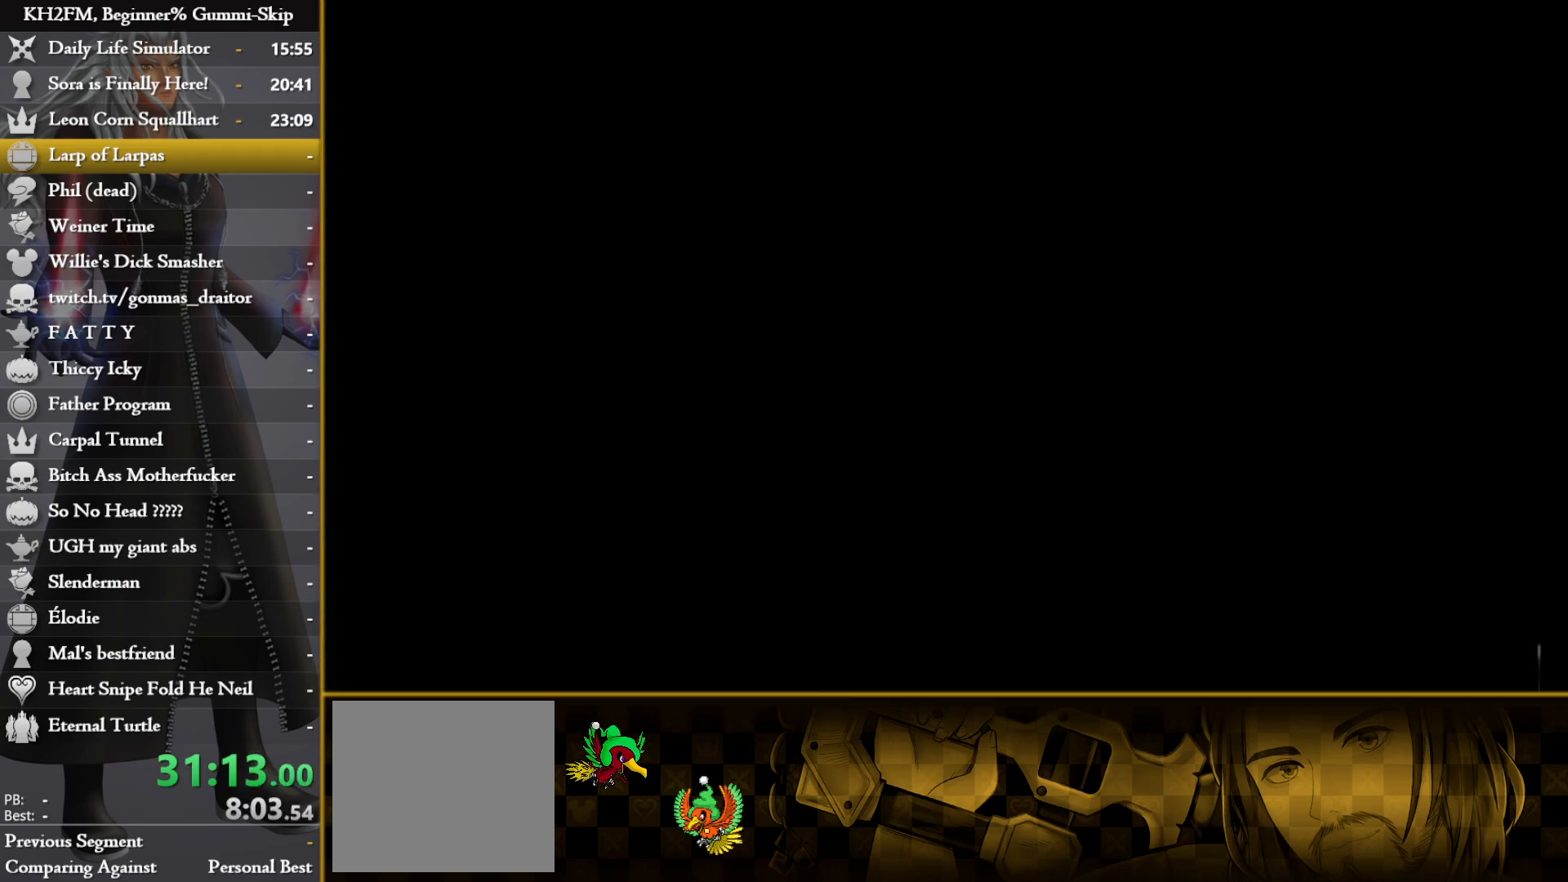
{"buttons": [], "left_stick": "center", "right_stick": "center", "events": [[50, "TRIANGLE", "down"], [117, "TRIANGLE", "up"], [217, "TRIANGLE", "down"], [267, "TRIANGLE", "up"], [367, "TRIANGLE", "down"], [417, "TRIANGLE", "up"]]}
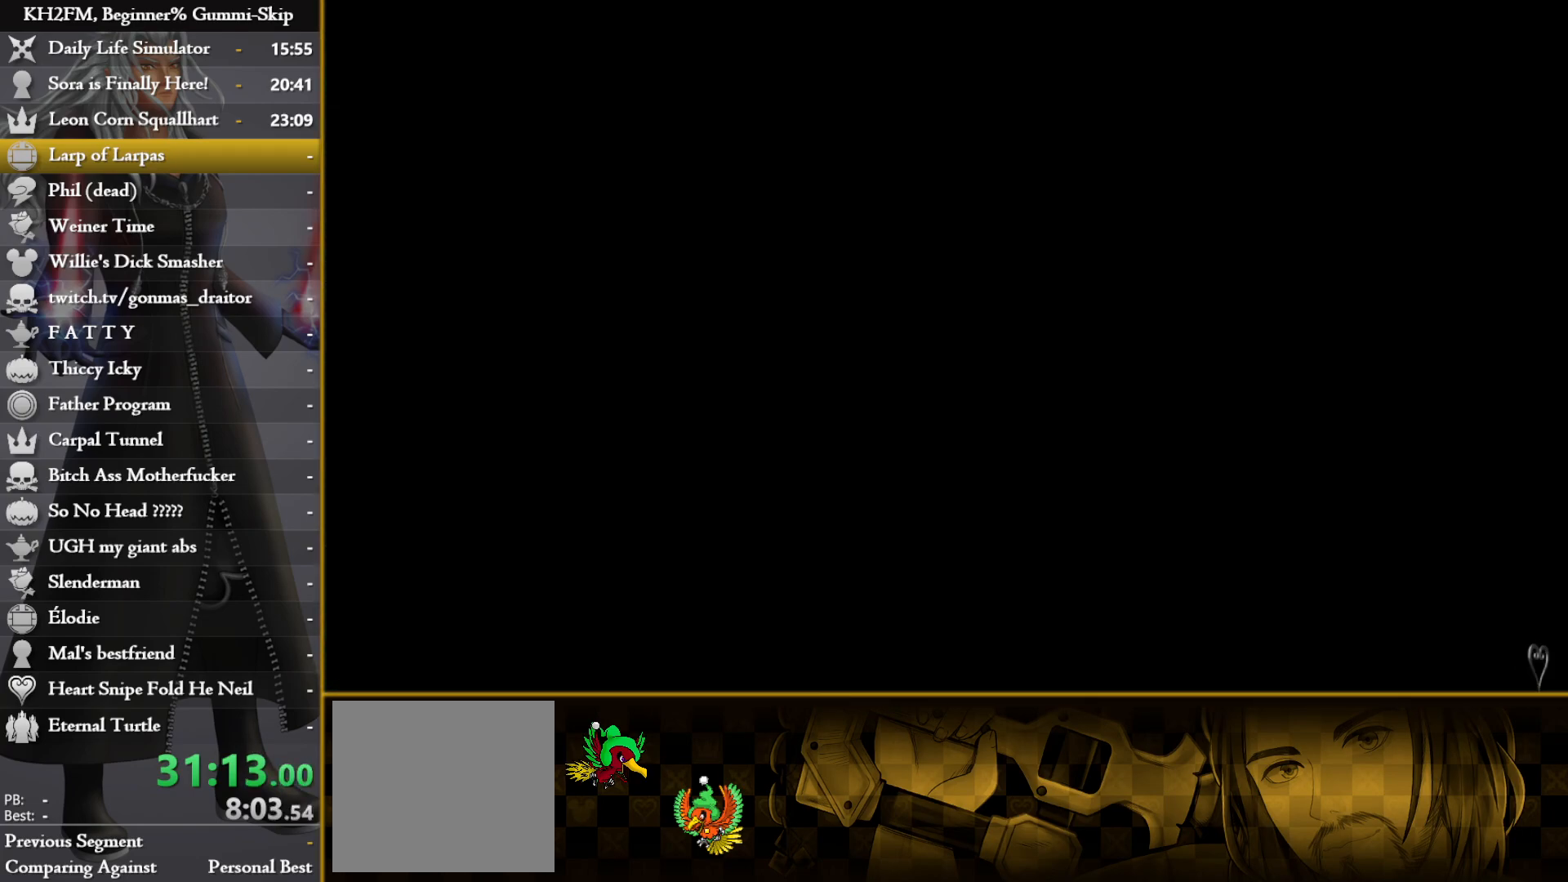
{"buttons": ["TRIANGLE"], "left_stick": "center", "right_stick": "center", "events": [[17, "TRIANGLE", "down"], [67, "TRIANGLE", "up"], [167, "TRIANGLE", "down"], [233, "TRIANGLE", "up"], [317, "TRIANGLE", "down"], [400, "TRIANGLE", "up"], [483, "TRIANGLE", "down"]]}
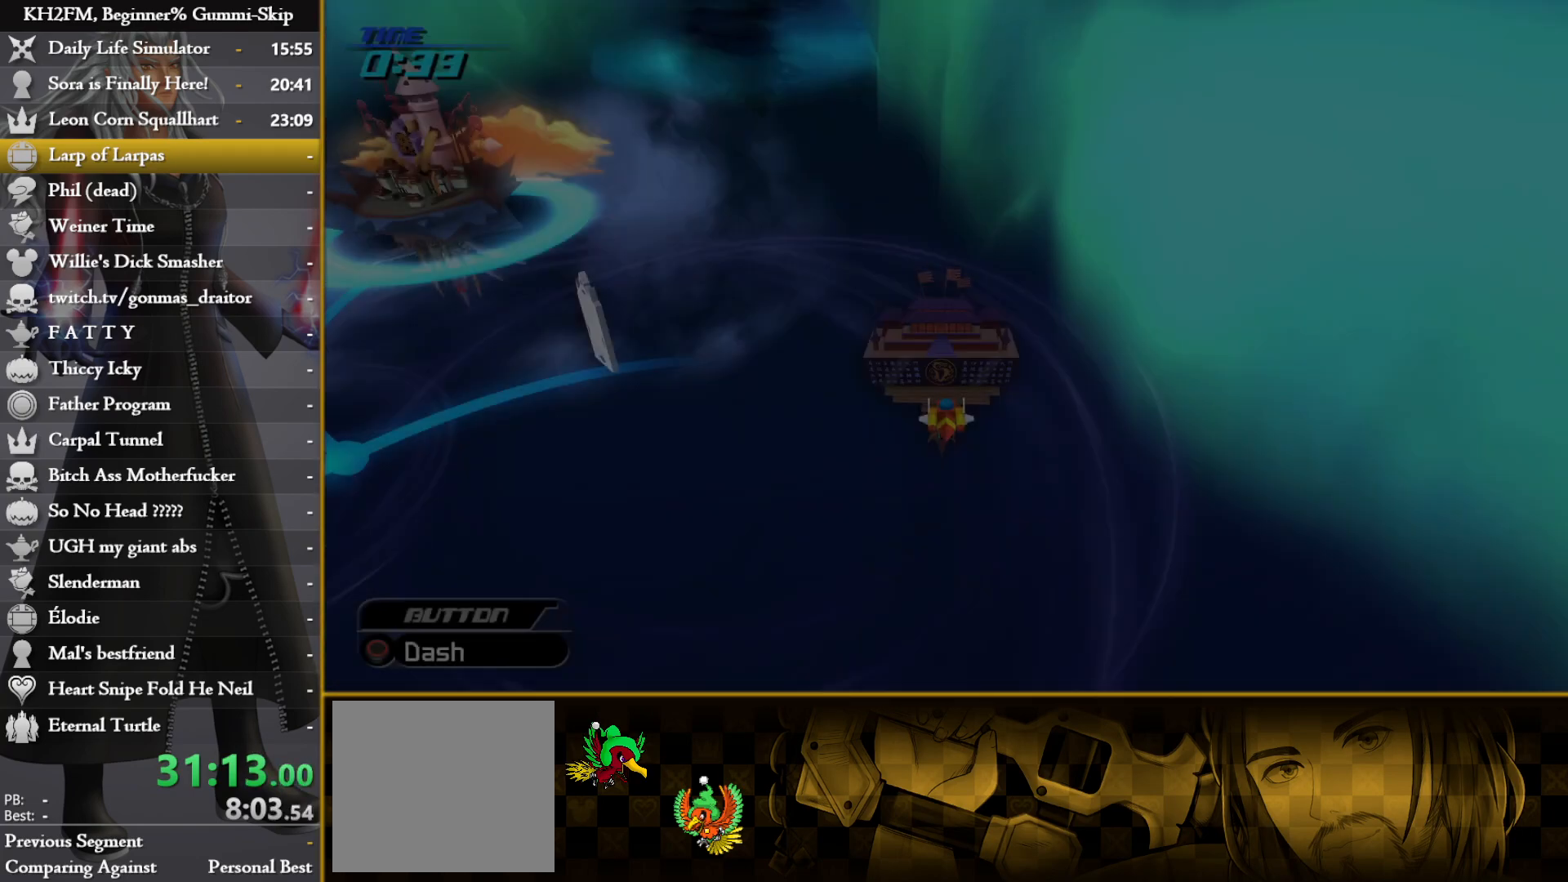
{"buttons": [], "left_stick": "center", "right_stick": "center", "events": [[50, "TRIANGLE", "up"], [150, "TRIANGLE", "down"], [217, "TRIANGLE", "up"]]}
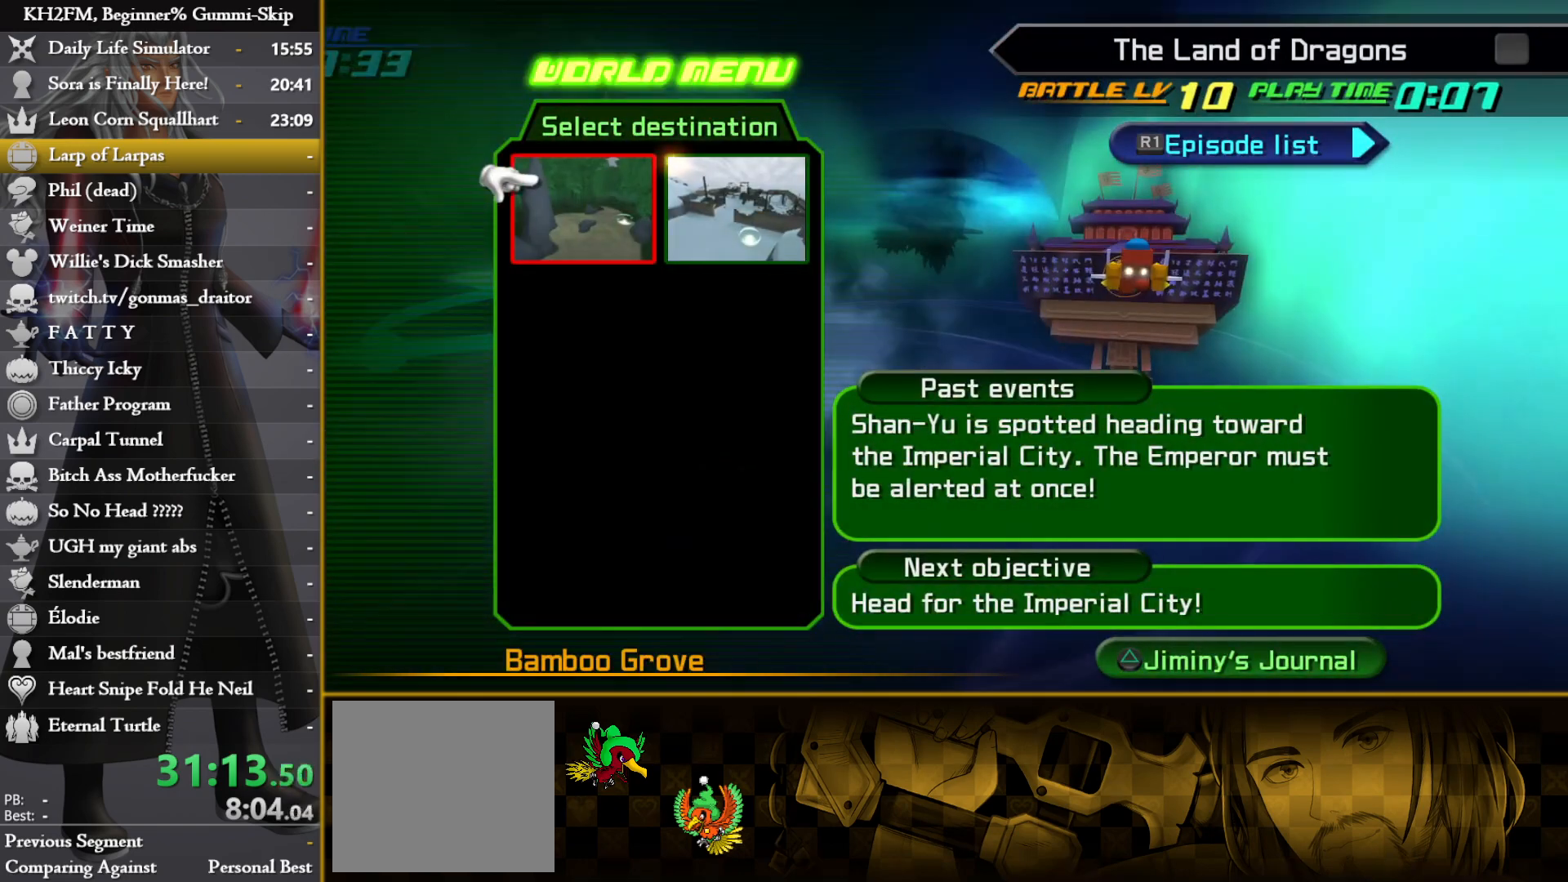
{"buttons": [], "left_stick": "up", "right_stick": "center", "events": [[167, "CROSS", "down"], [267, "CROSS", "up"], [400, "left_stick", "up"]]}
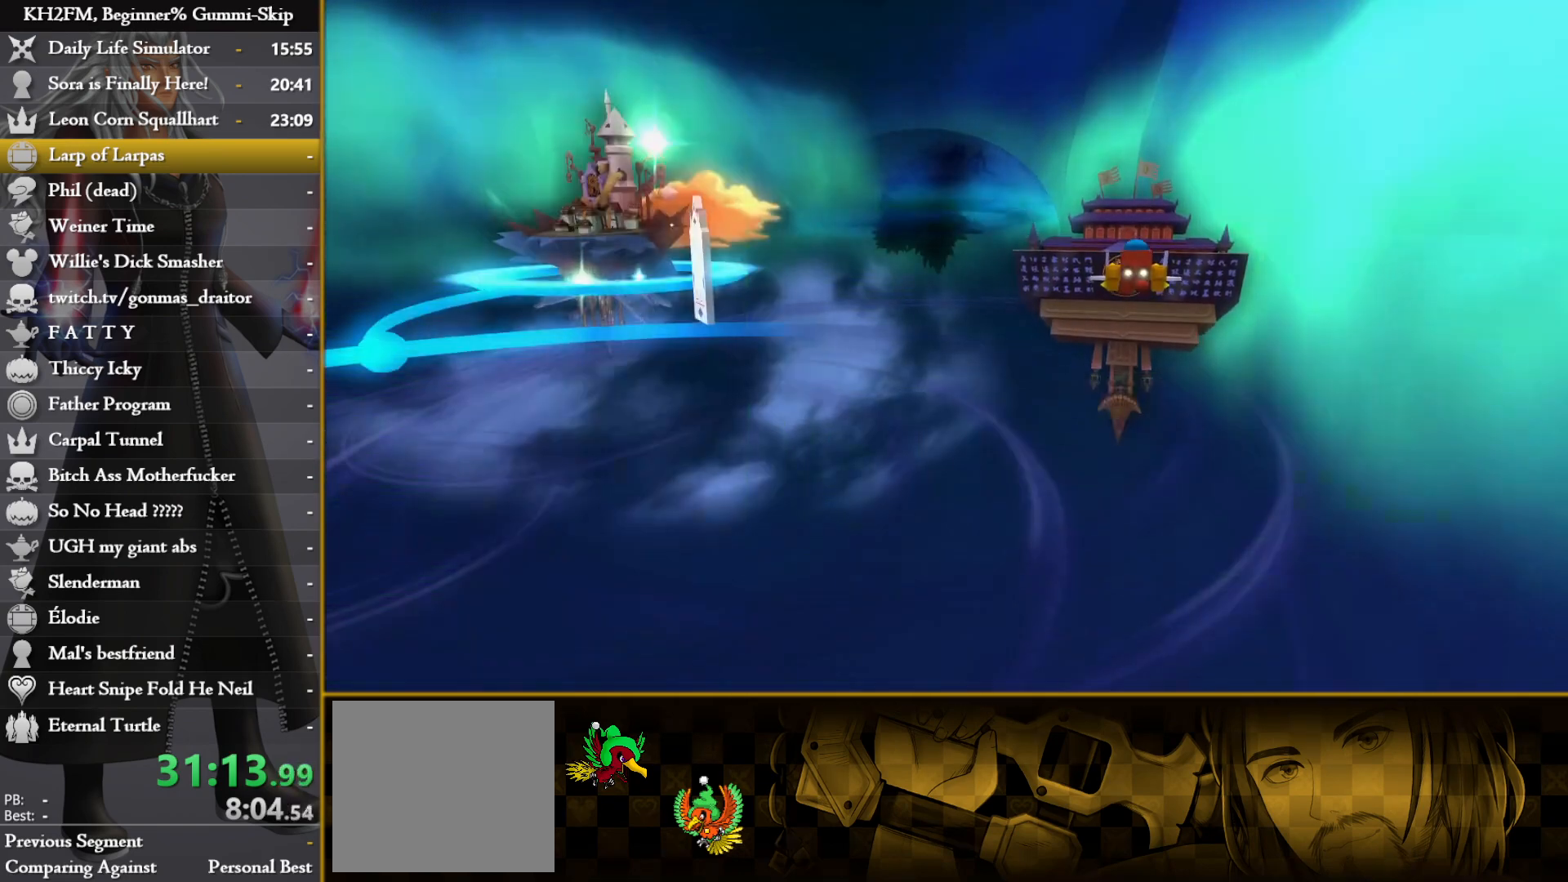
{"buttons": [], "left_stick": "up", "right_stick": "center", "events": []}
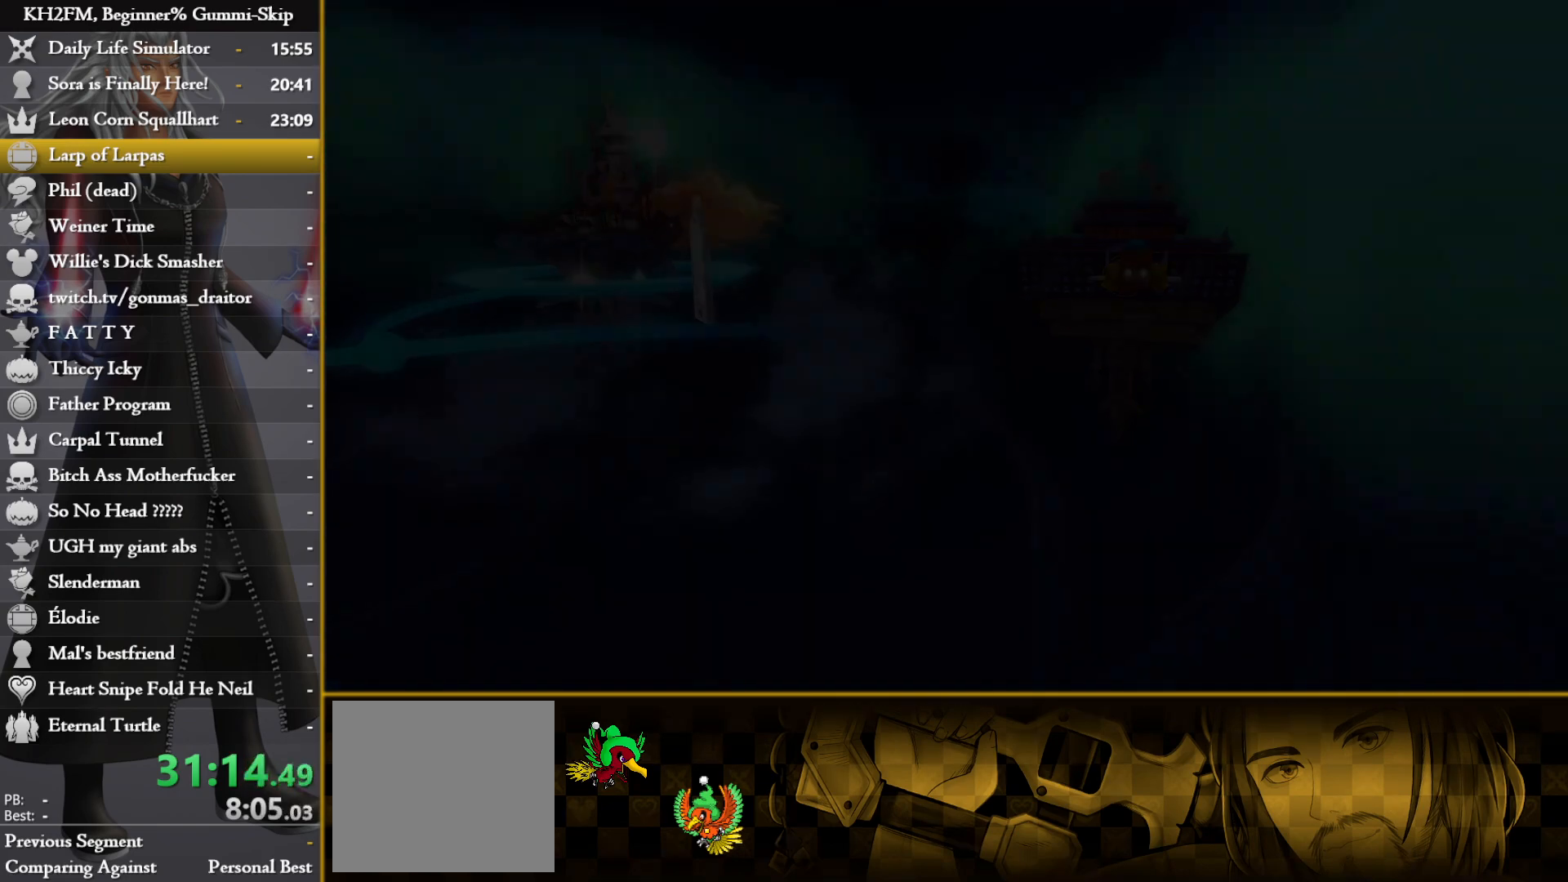
{"buttons": [], "left_stick": "up", "right_stick": "center", "events": [[17, "right_stick", "right"], [500, "right_stick", "center"]]}
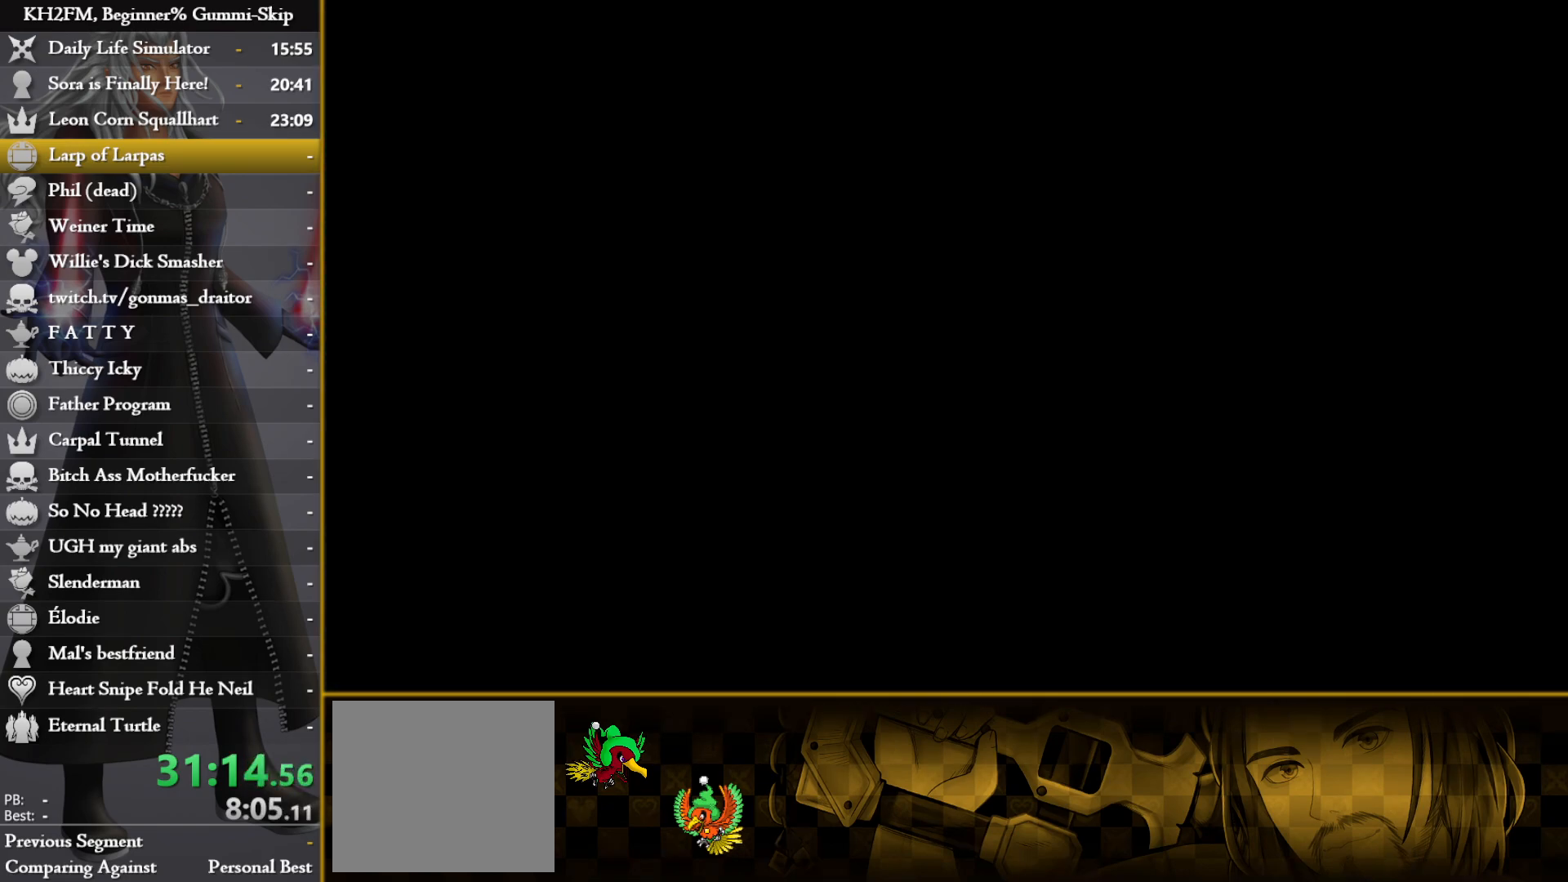
{"buttons": [], "left_stick": "up", "right_stick": "center", "events": [[150, "right_stick", "right"], [433, "right_stick", "center"]]}
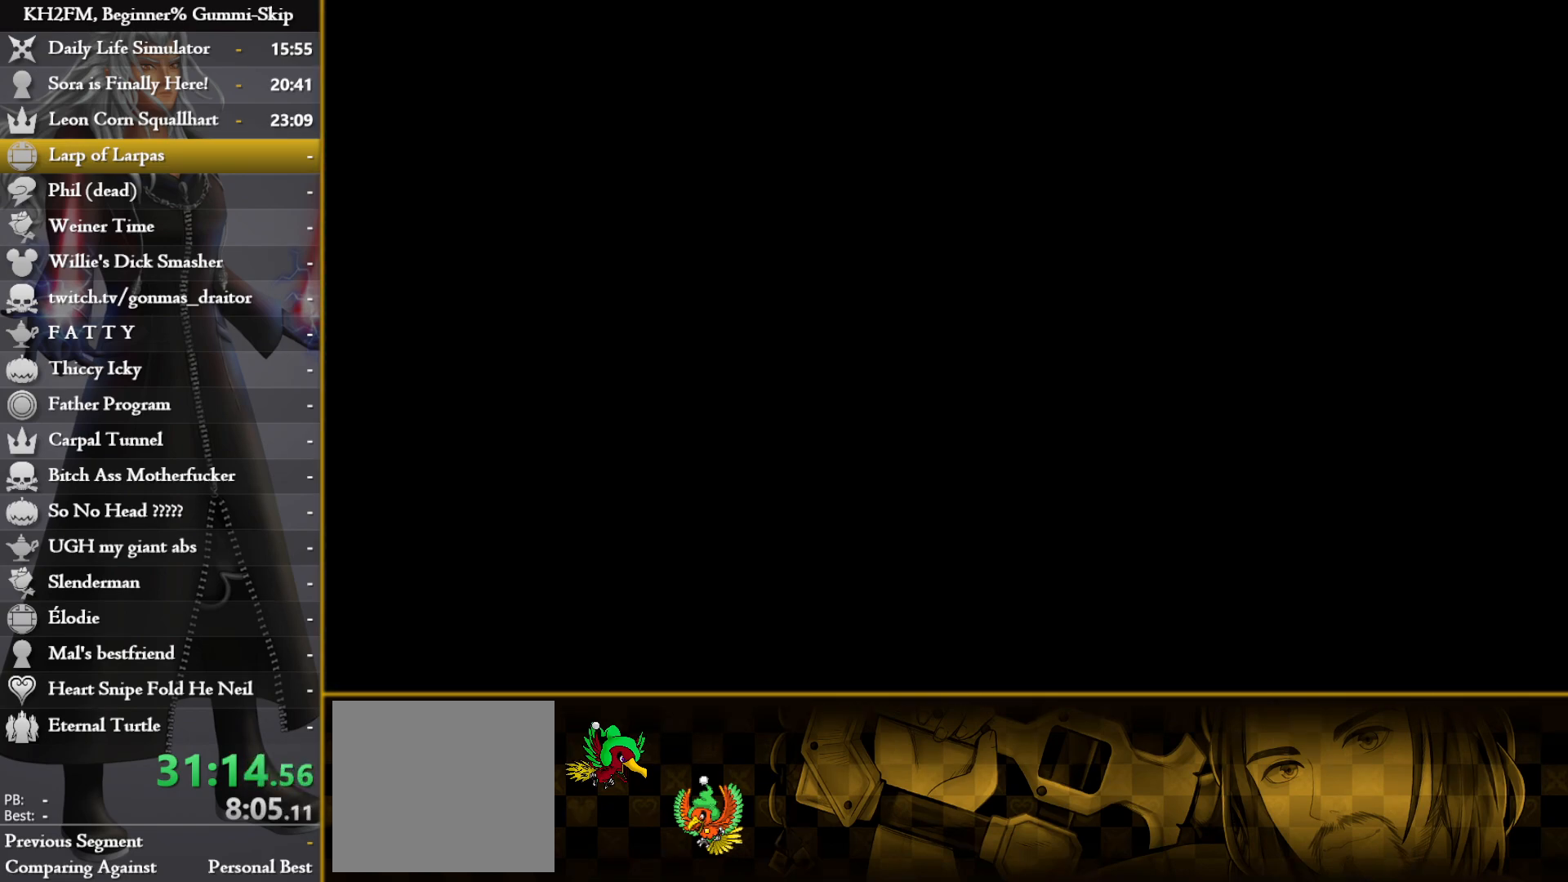
{"buttons": [], "left_stick": "up", "right_stick": "center", "events": []}
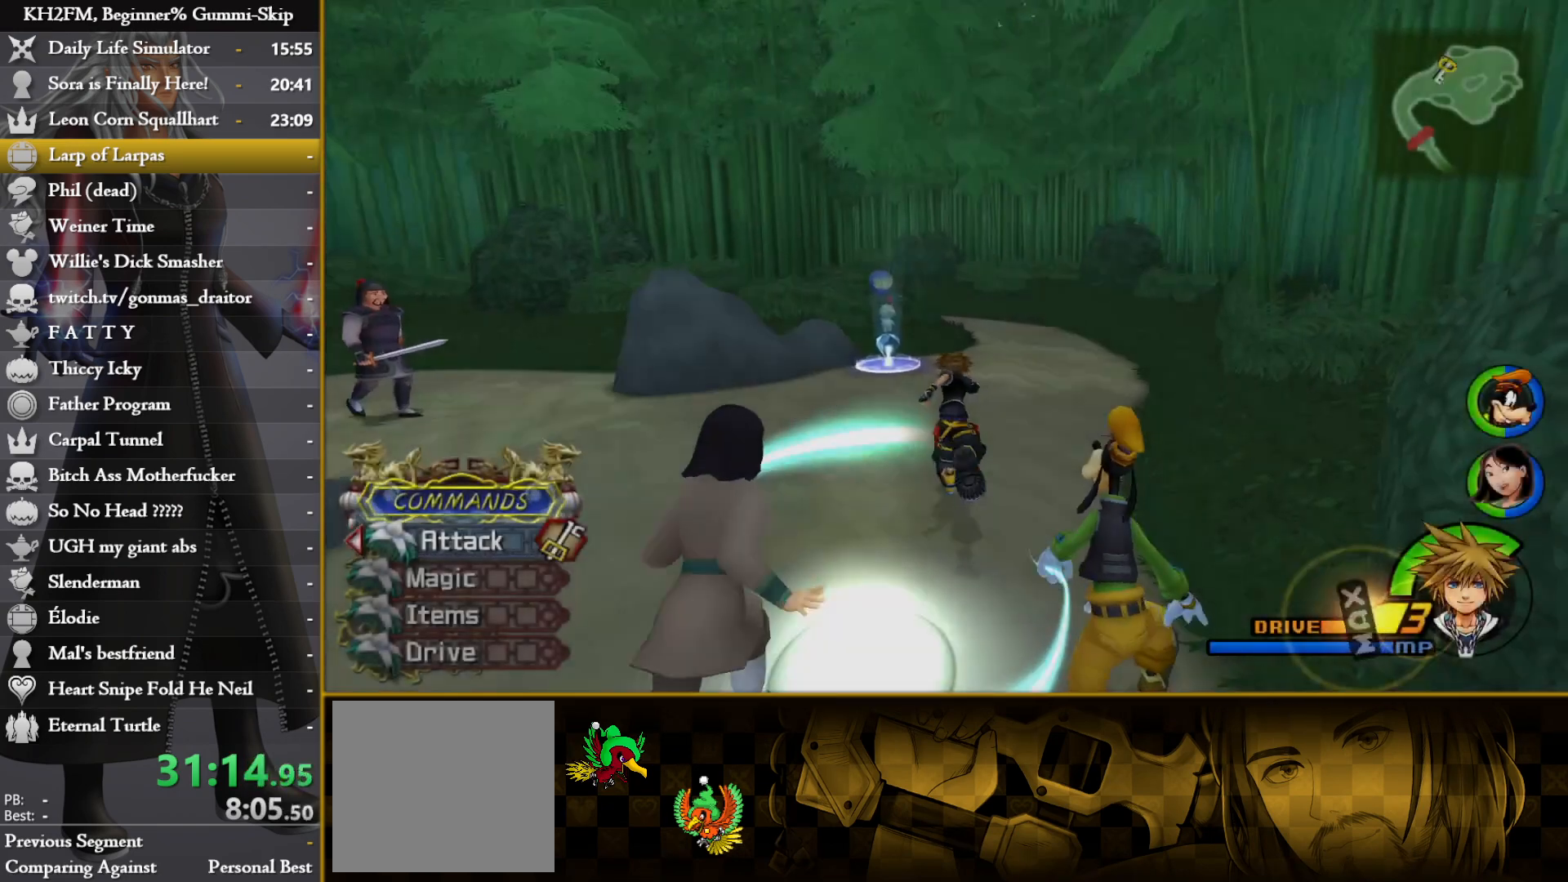
{"buttons": [], "left_stick": "up", "right_stick": "center", "events": []}
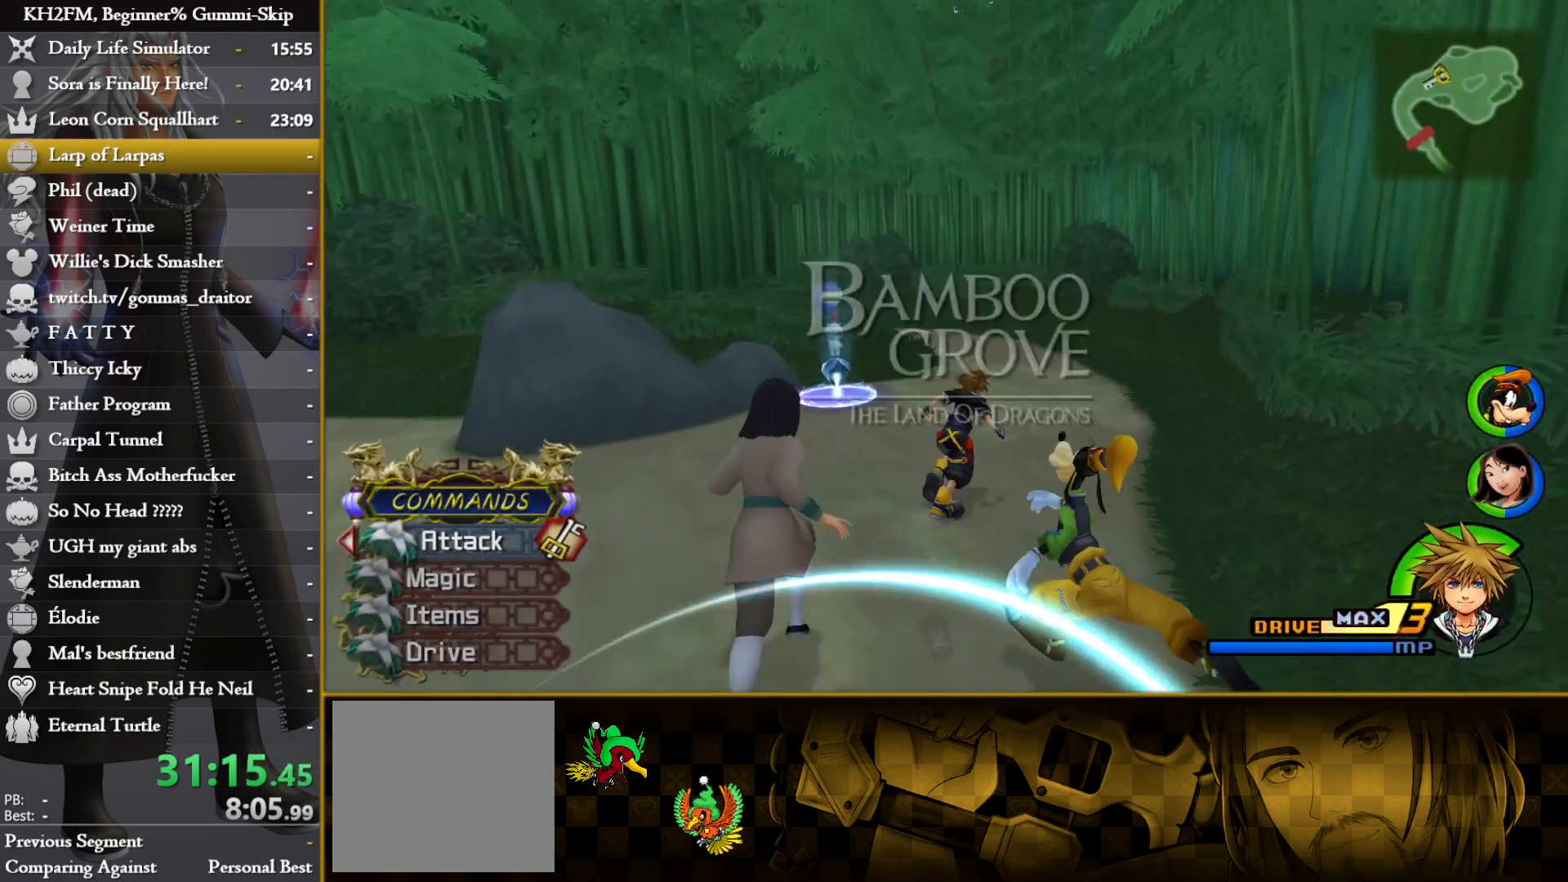
{"buttons": [], "left_stick": "up", "right_stick": "center", "events": []}
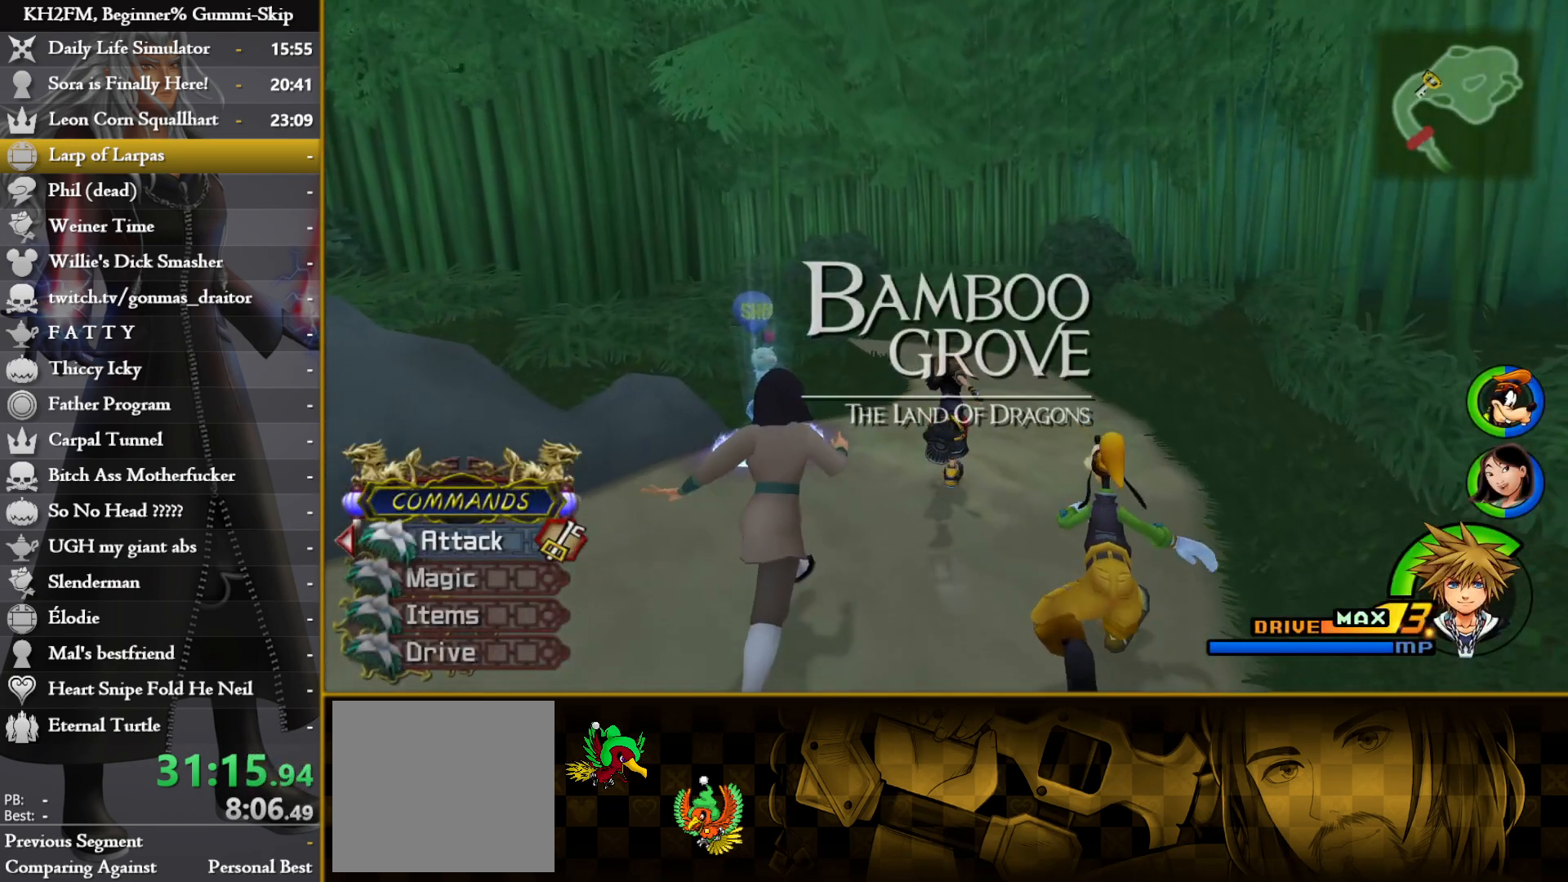
{"buttons": [], "left_stick": "up", "right_stick": "center", "events": []}
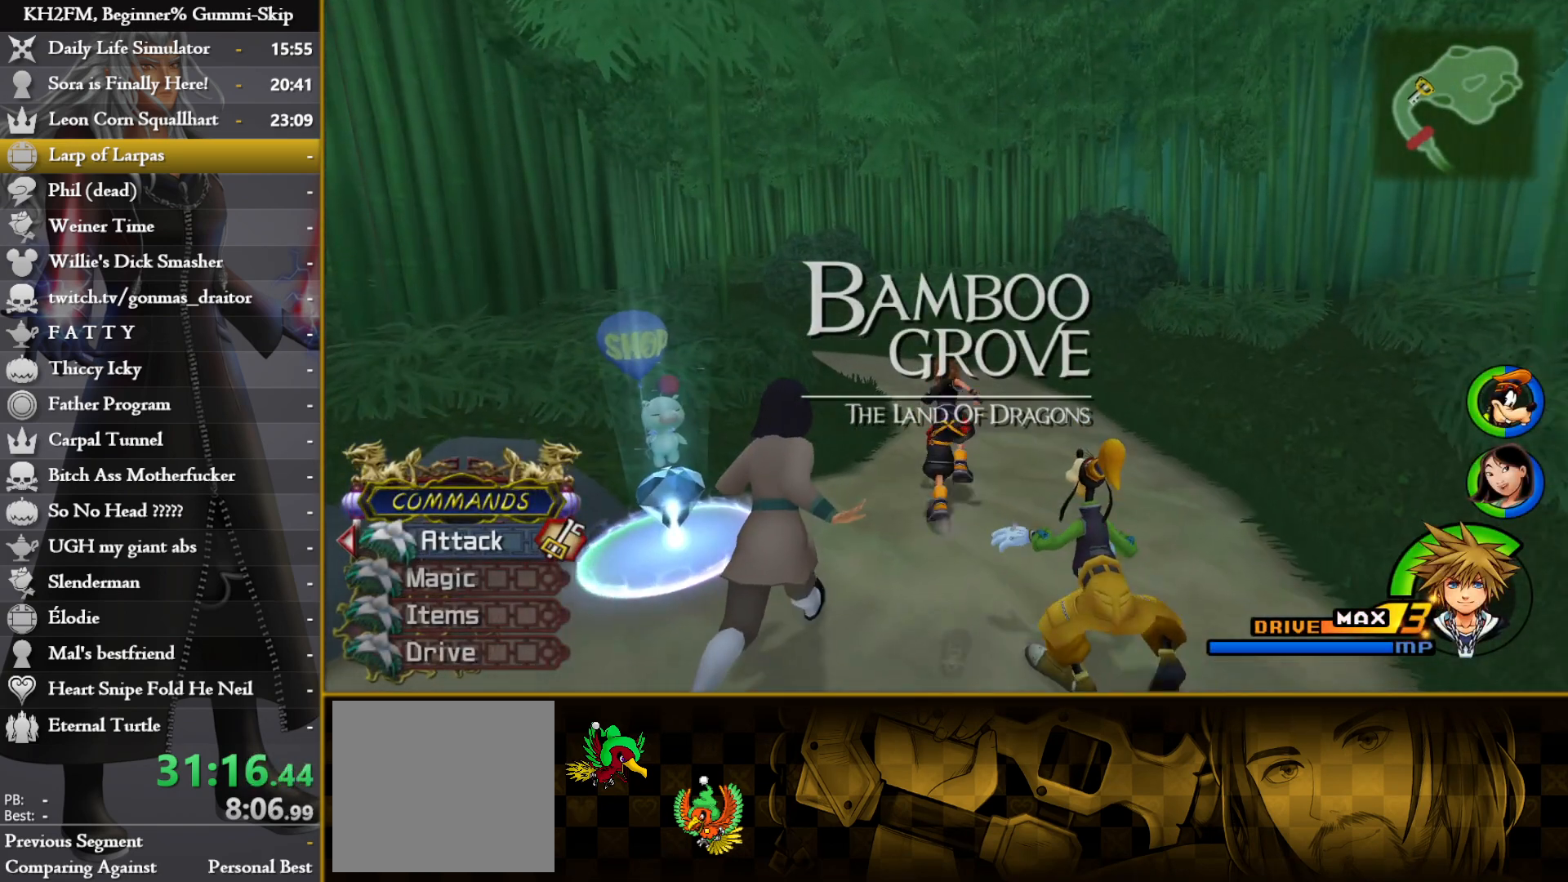
{"buttons": [], "left_stick": "up", "right_stick": "left", "events": [[150, "right_stick", "left"]]}
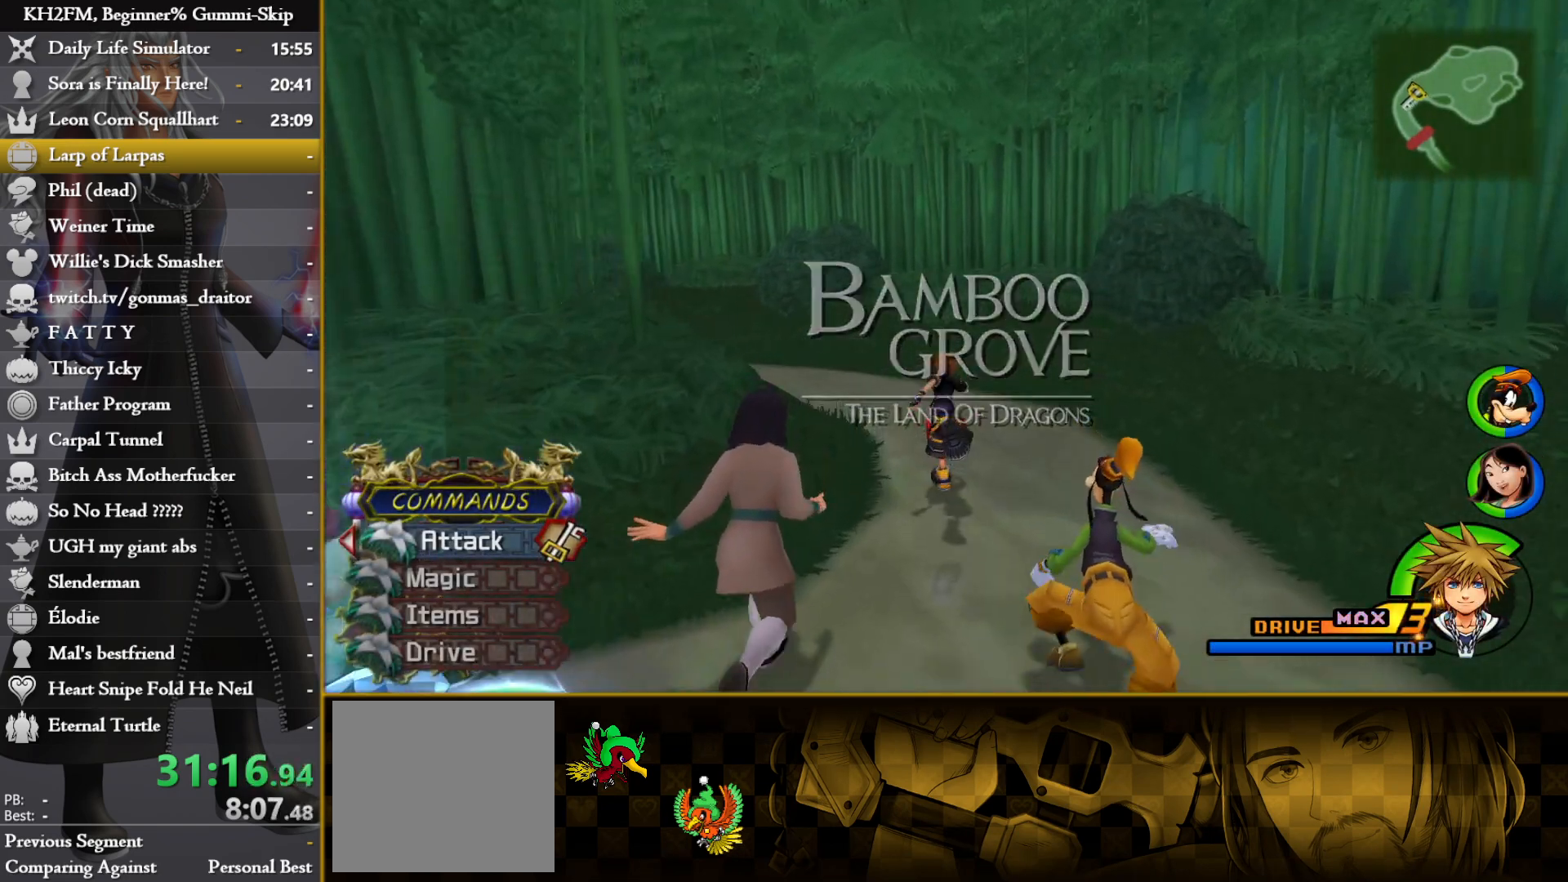
{"buttons": [], "left_stick": "up", "right_stick": "left", "events": []}
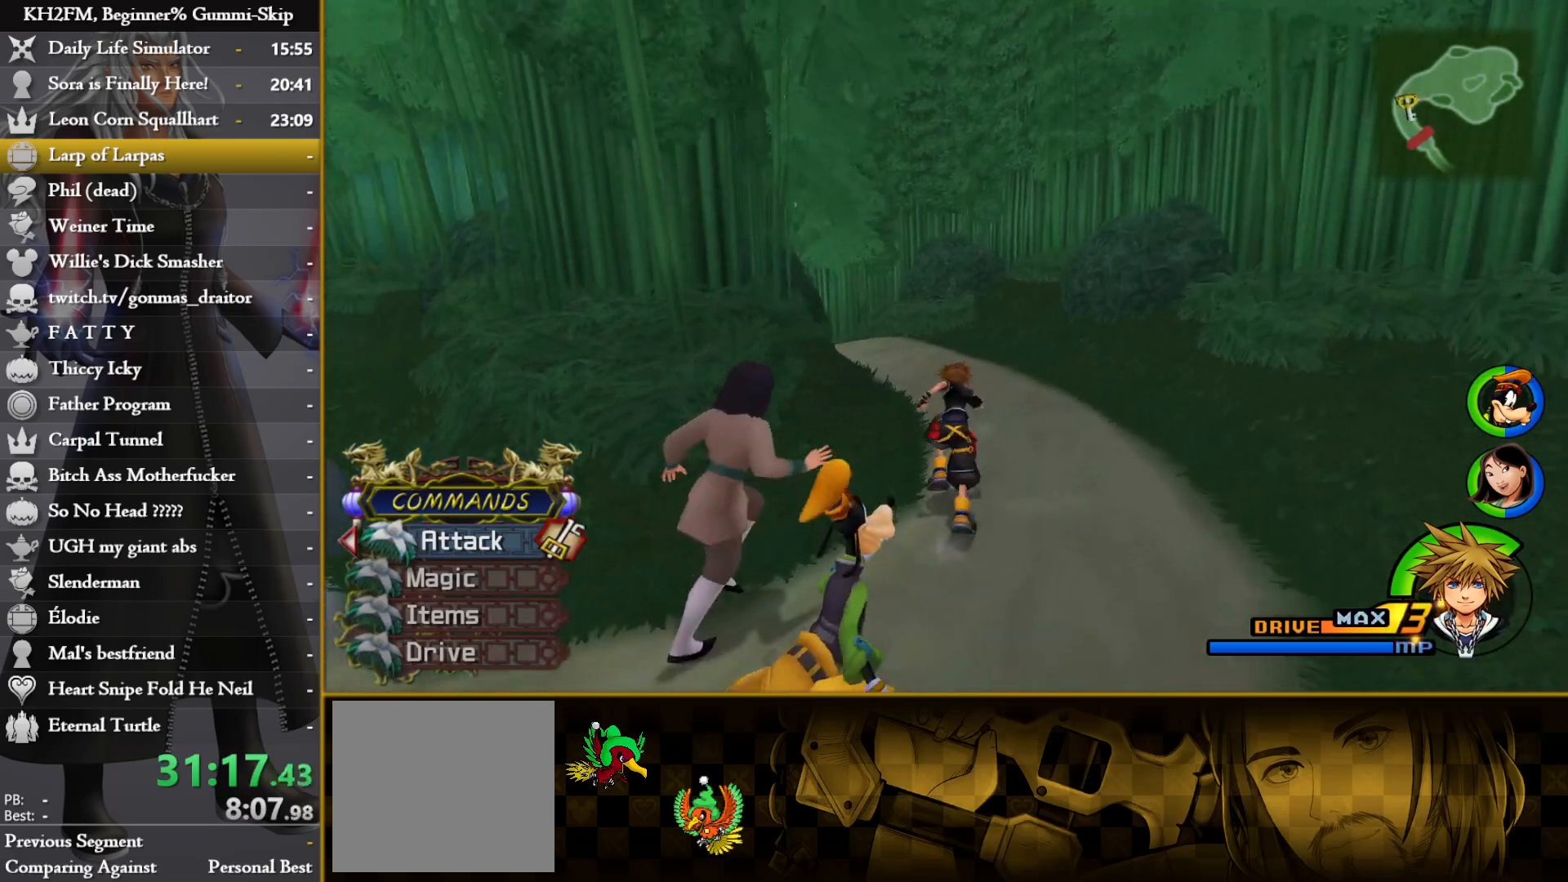
{"buttons": [], "left_stick": "up", "right_stick": "left", "events": []}
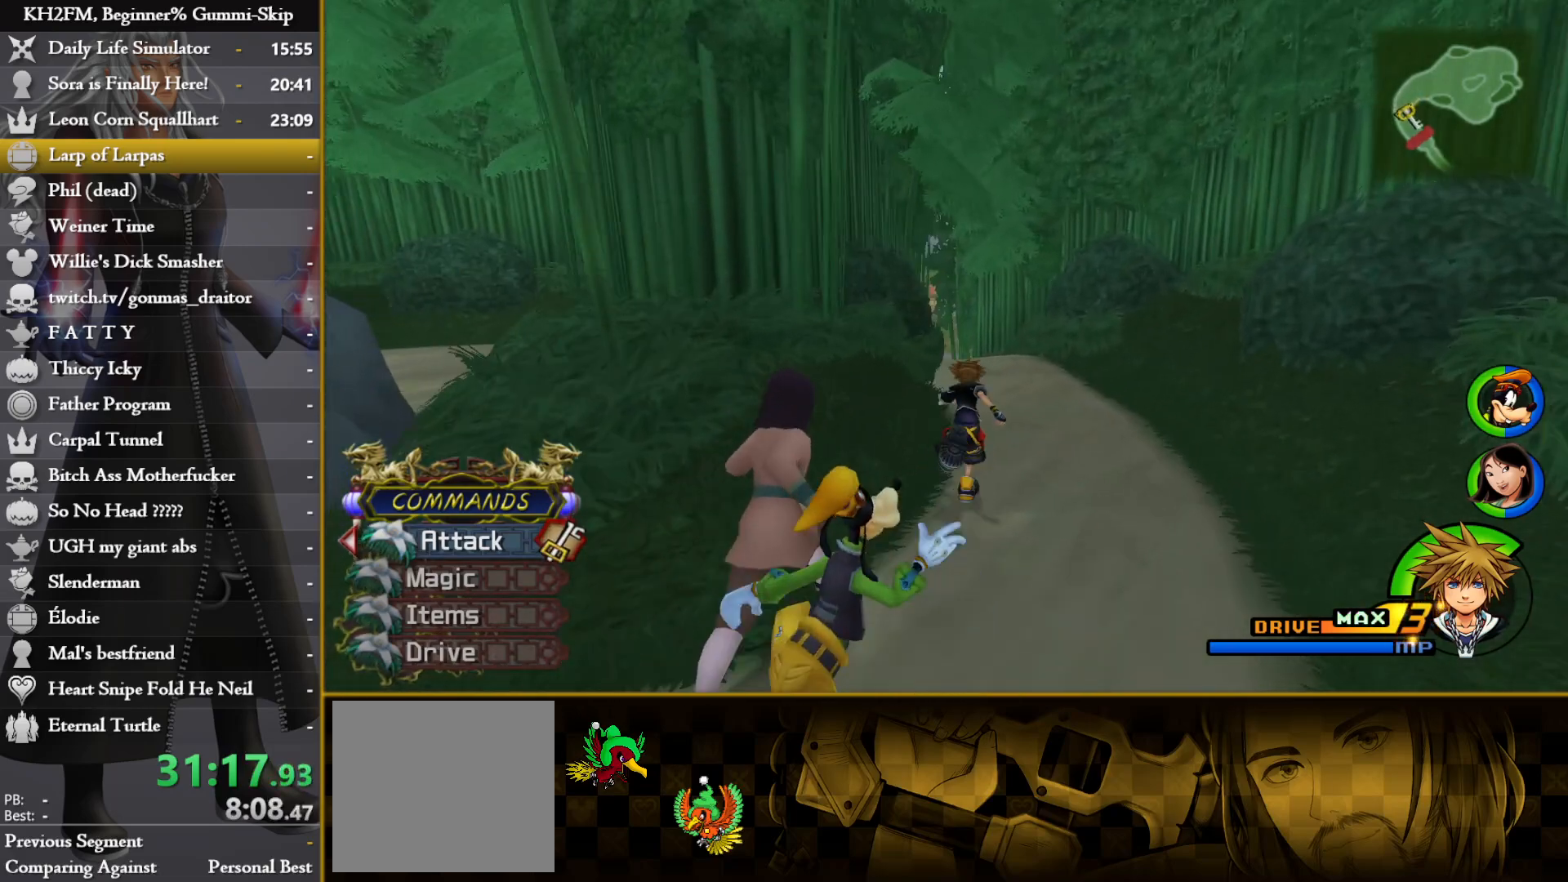
{"buttons": [], "left_stick": "up", "right_stick": "center", "events": [[500, "right_stick", "center"]]}
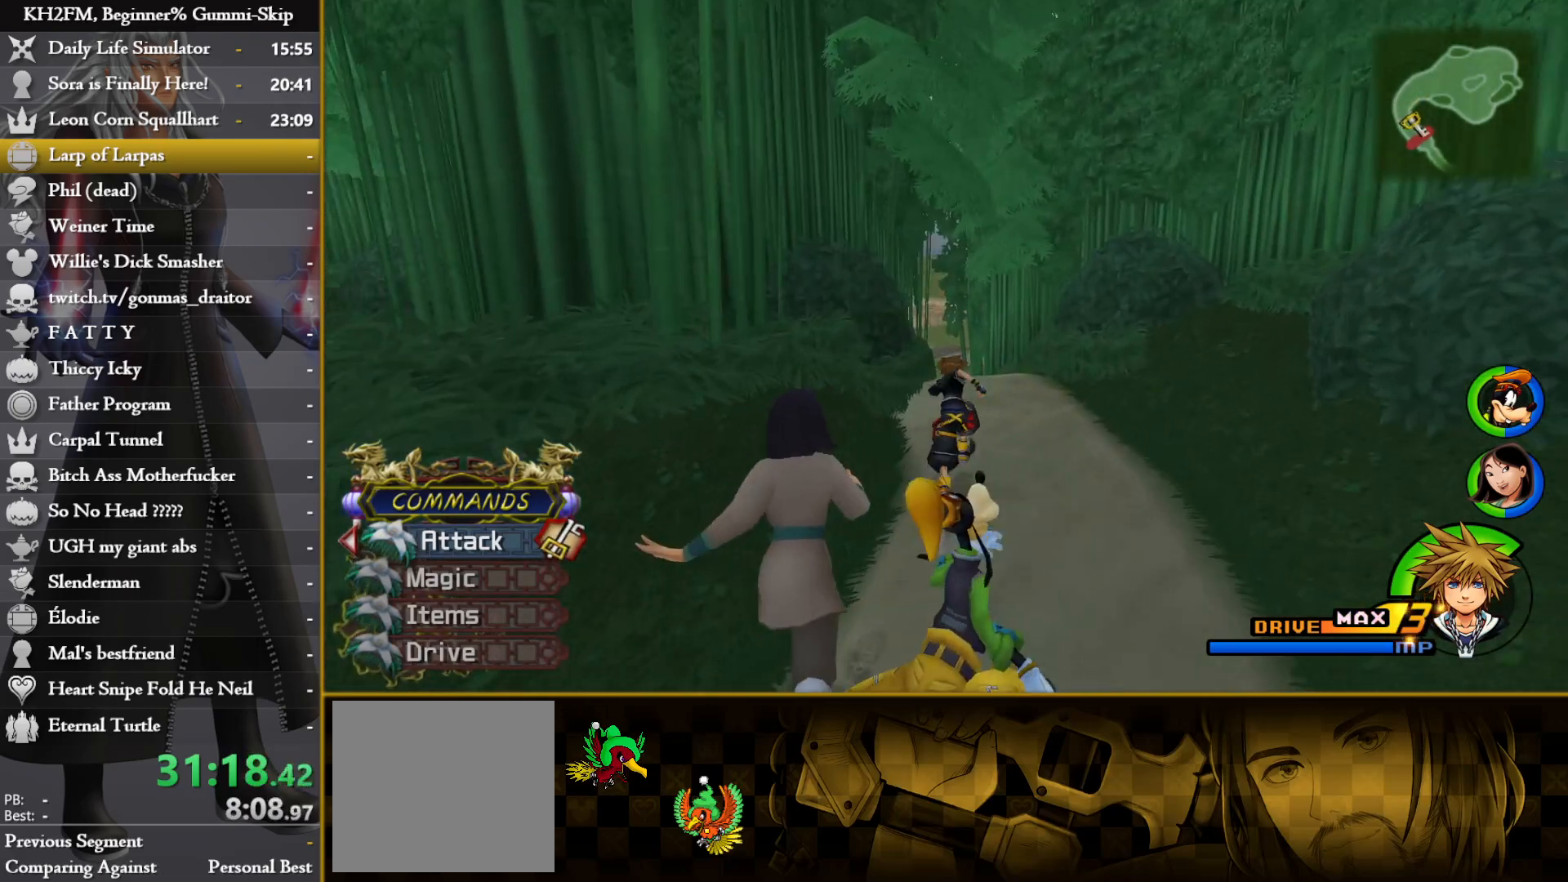
{"buttons": [], "left_stick": "up", "right_stick": "center", "events": []}
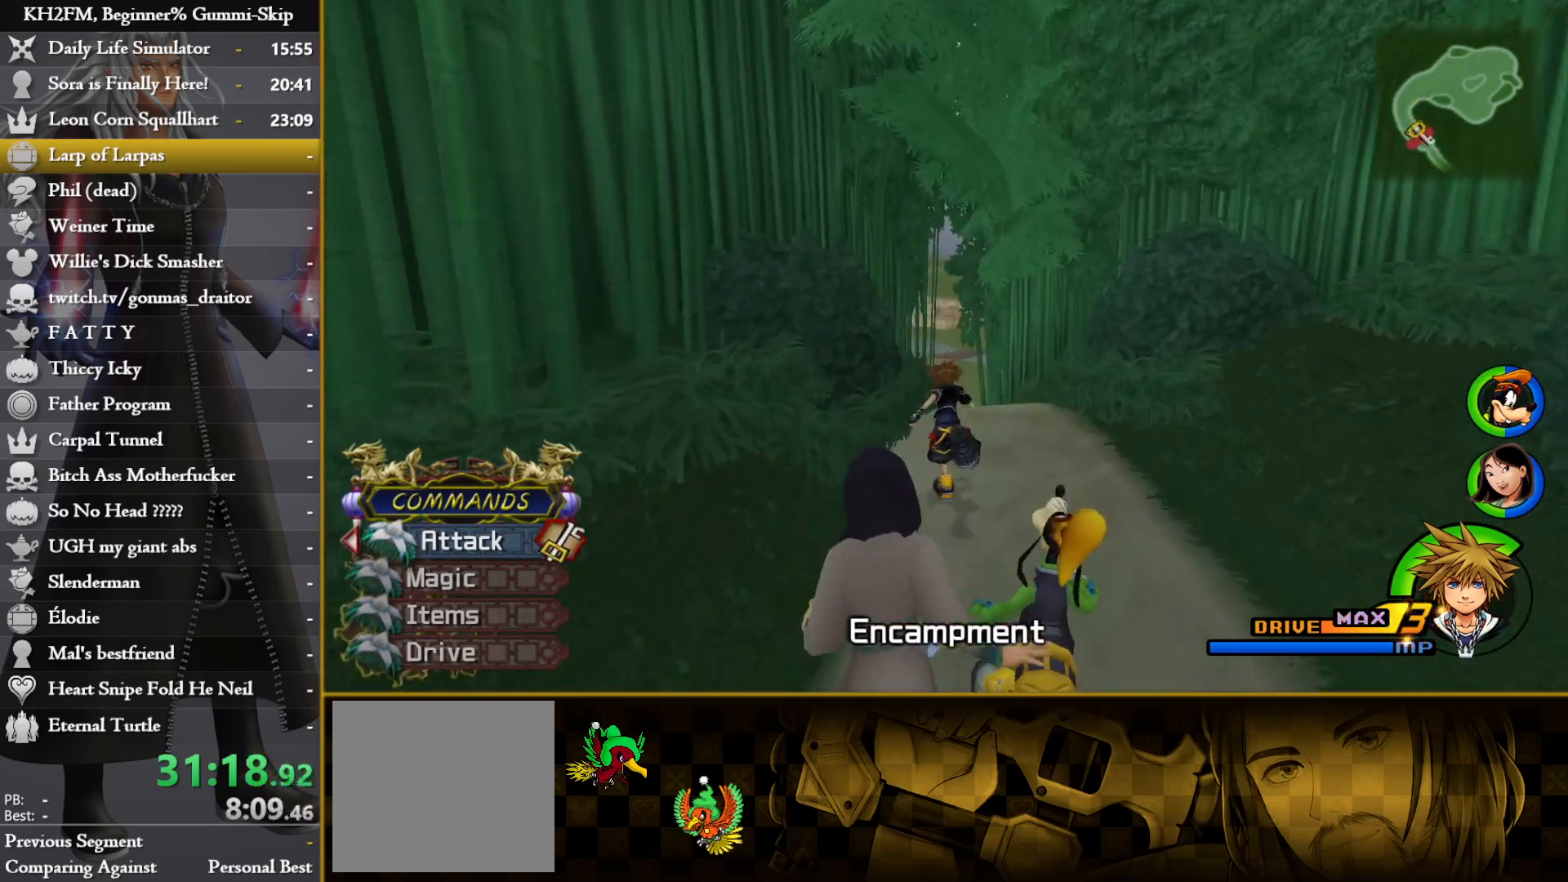
{"buttons": [], "left_stick": "up", "right_stick": "center", "events": []}
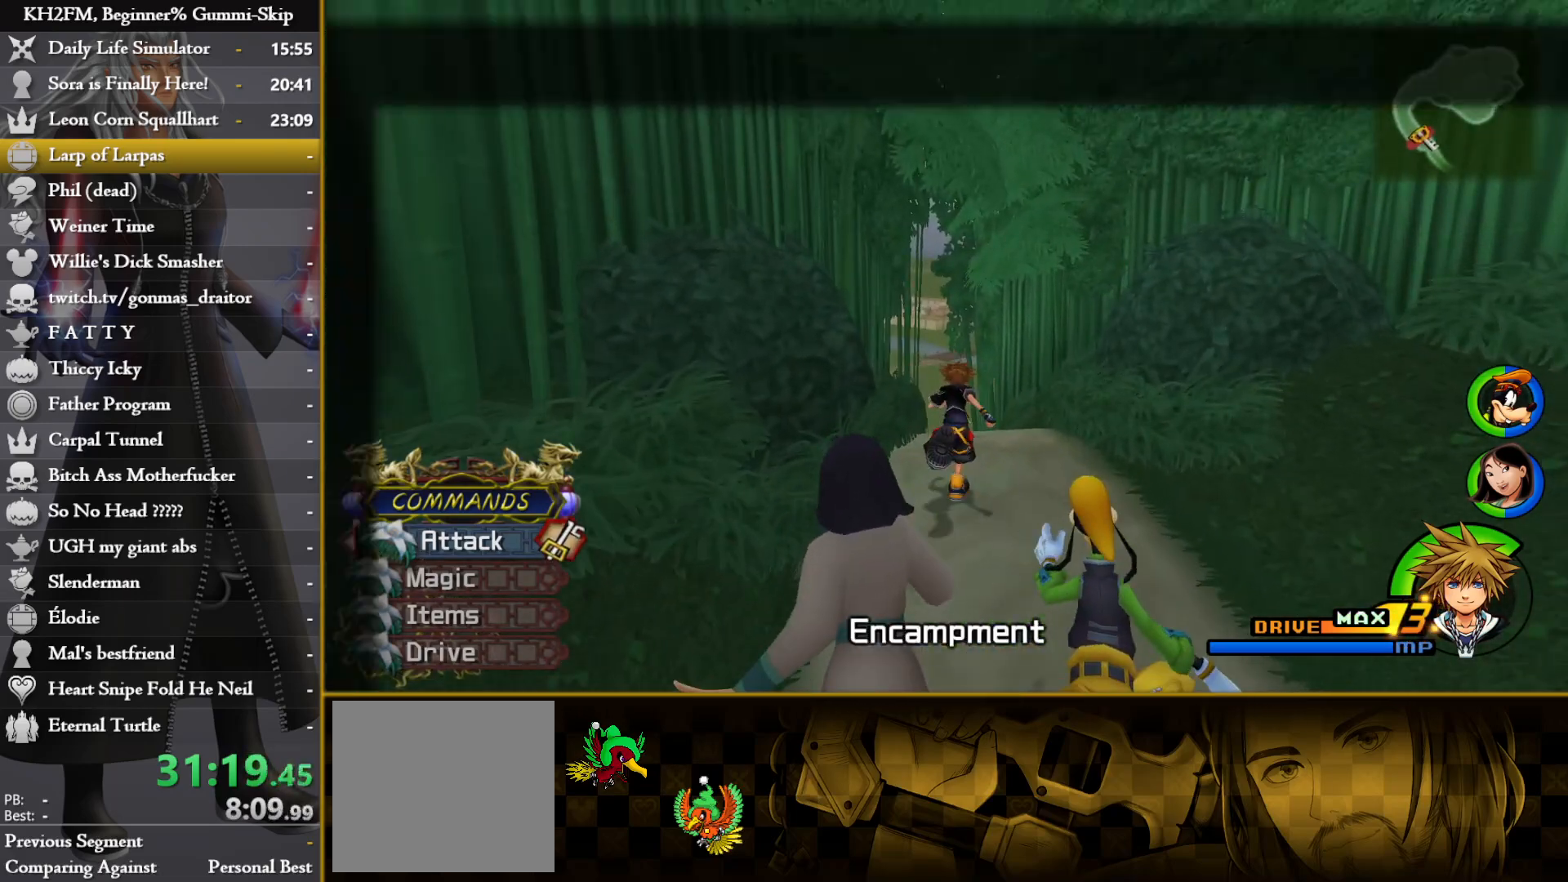
{"buttons": [], "left_stick": "up", "right_stick": "center", "events": []}
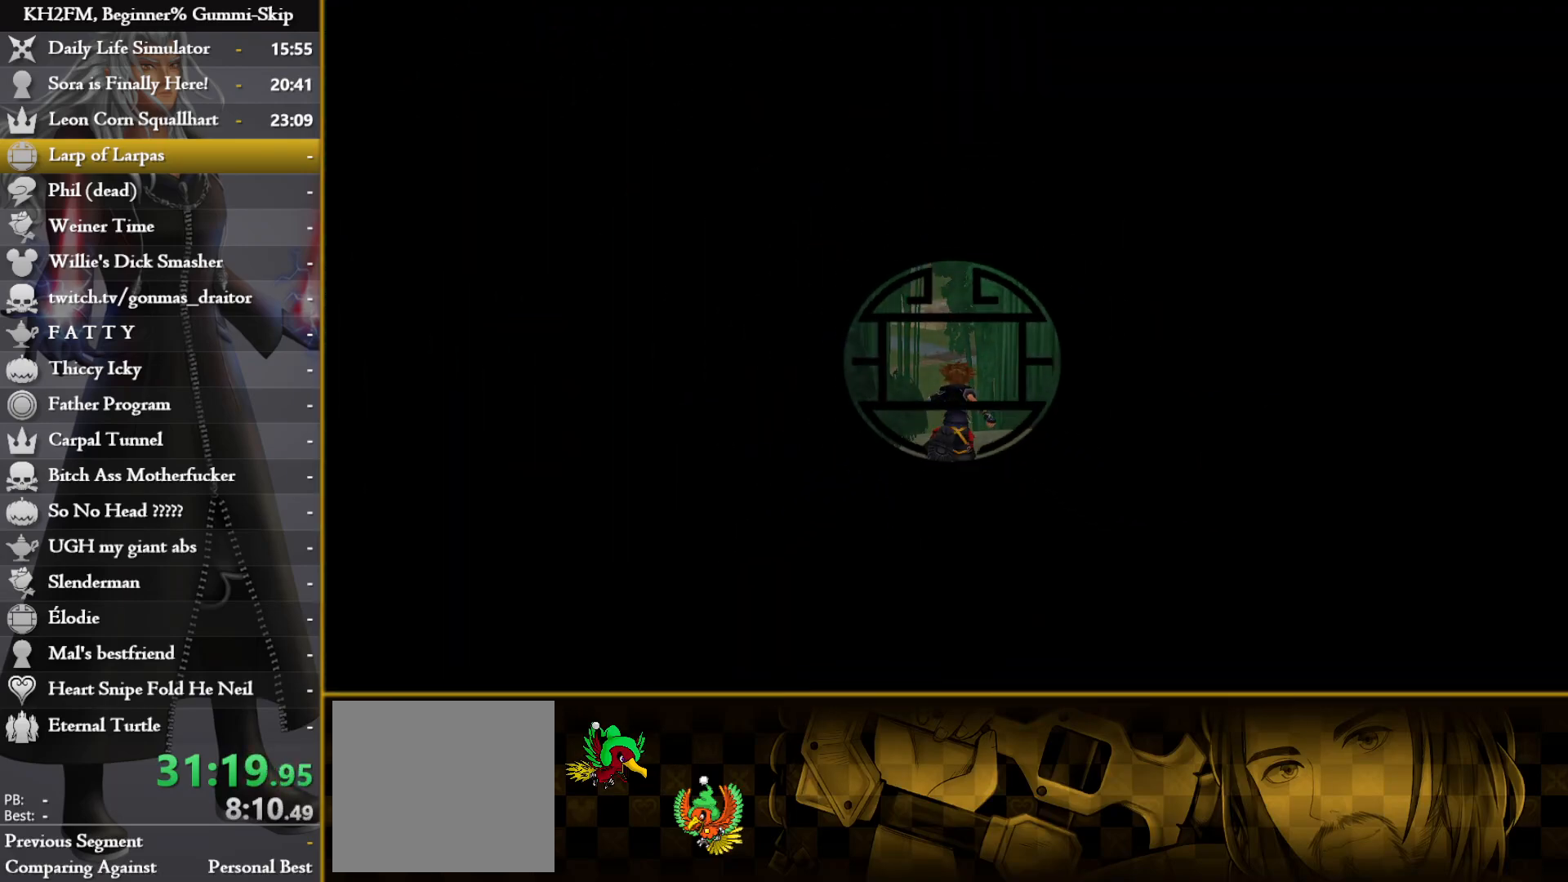
{"buttons": [], "left_stick": "up", "right_stick": "center", "events": []}
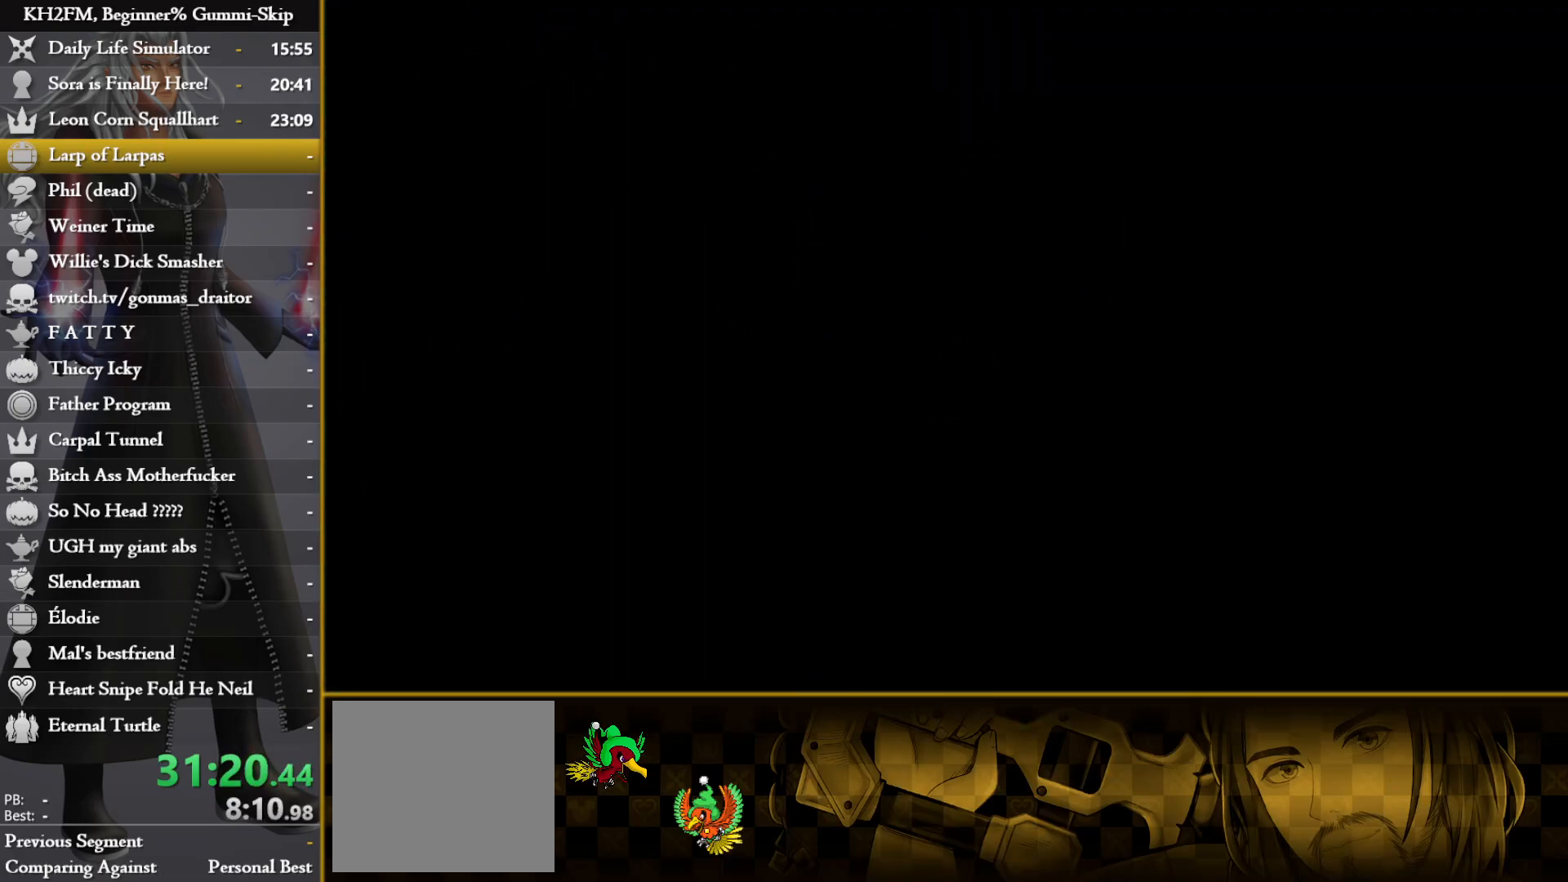
{"buttons": [], "left_stick": "up", "right_stick": "center", "events": []}
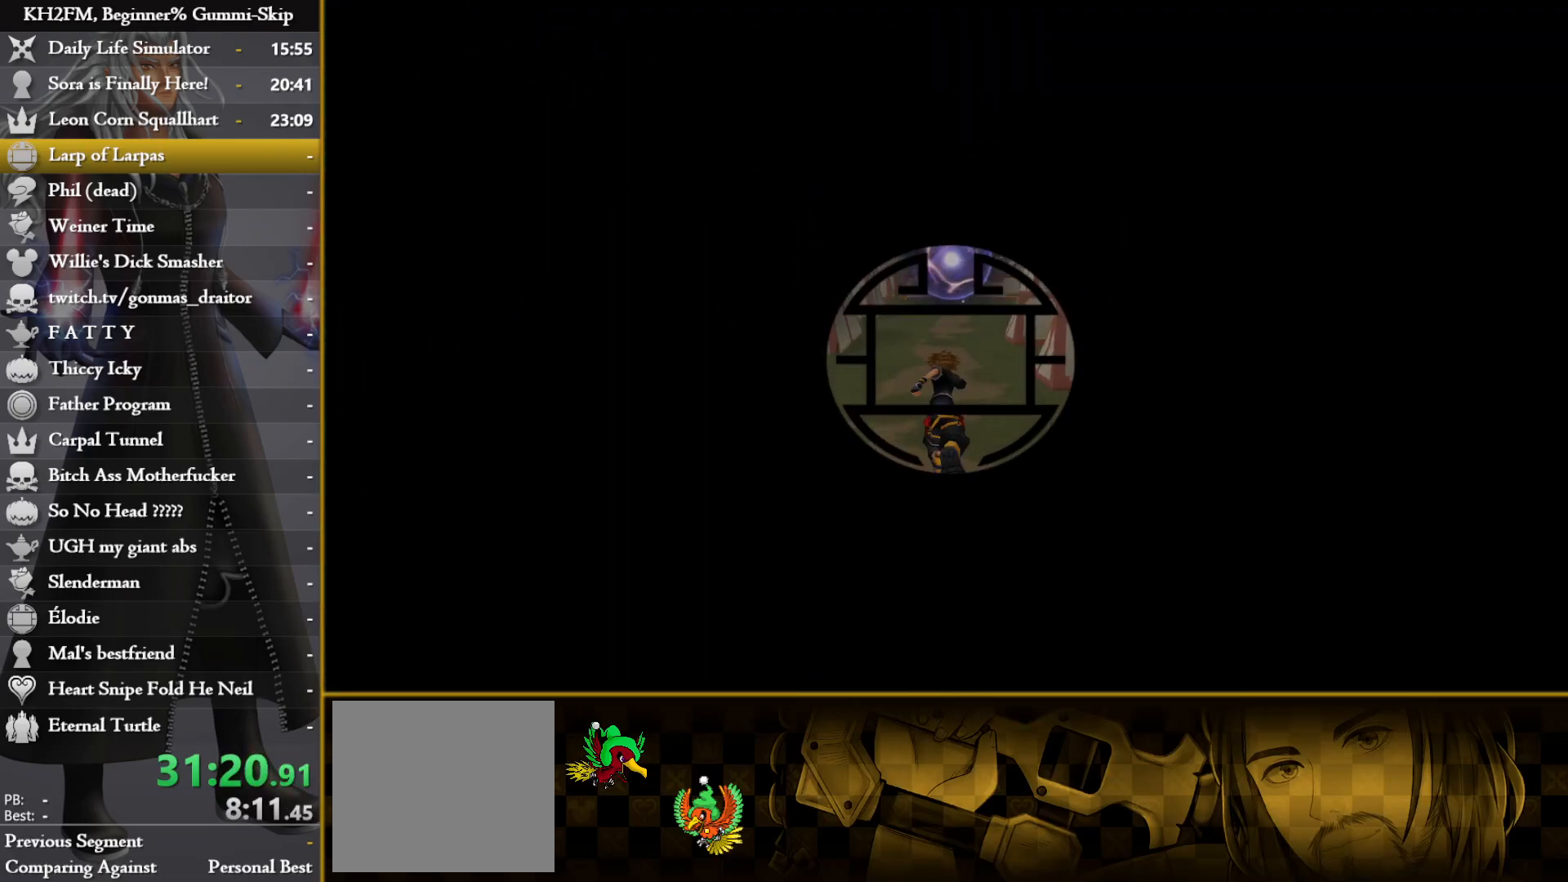
{"buttons": [], "left_stick": "up", "right_stick": "center", "events": []}
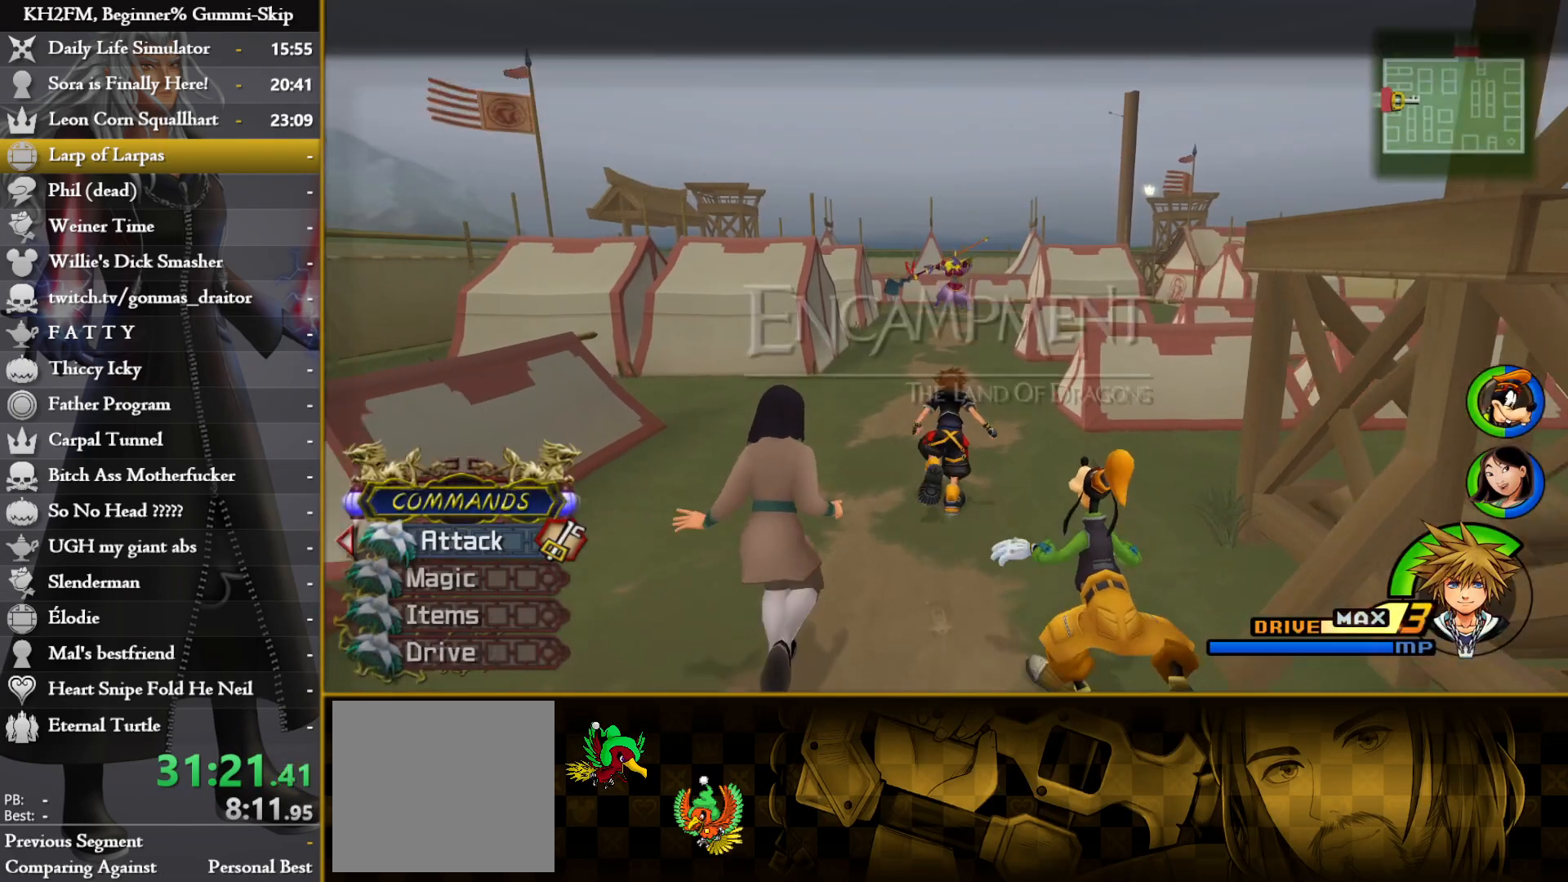
{"buttons": [], "left_stick": "up", "right_stick": "center", "events": [[217, "right_stick", "left"], [367, "right_stick", "center"]]}
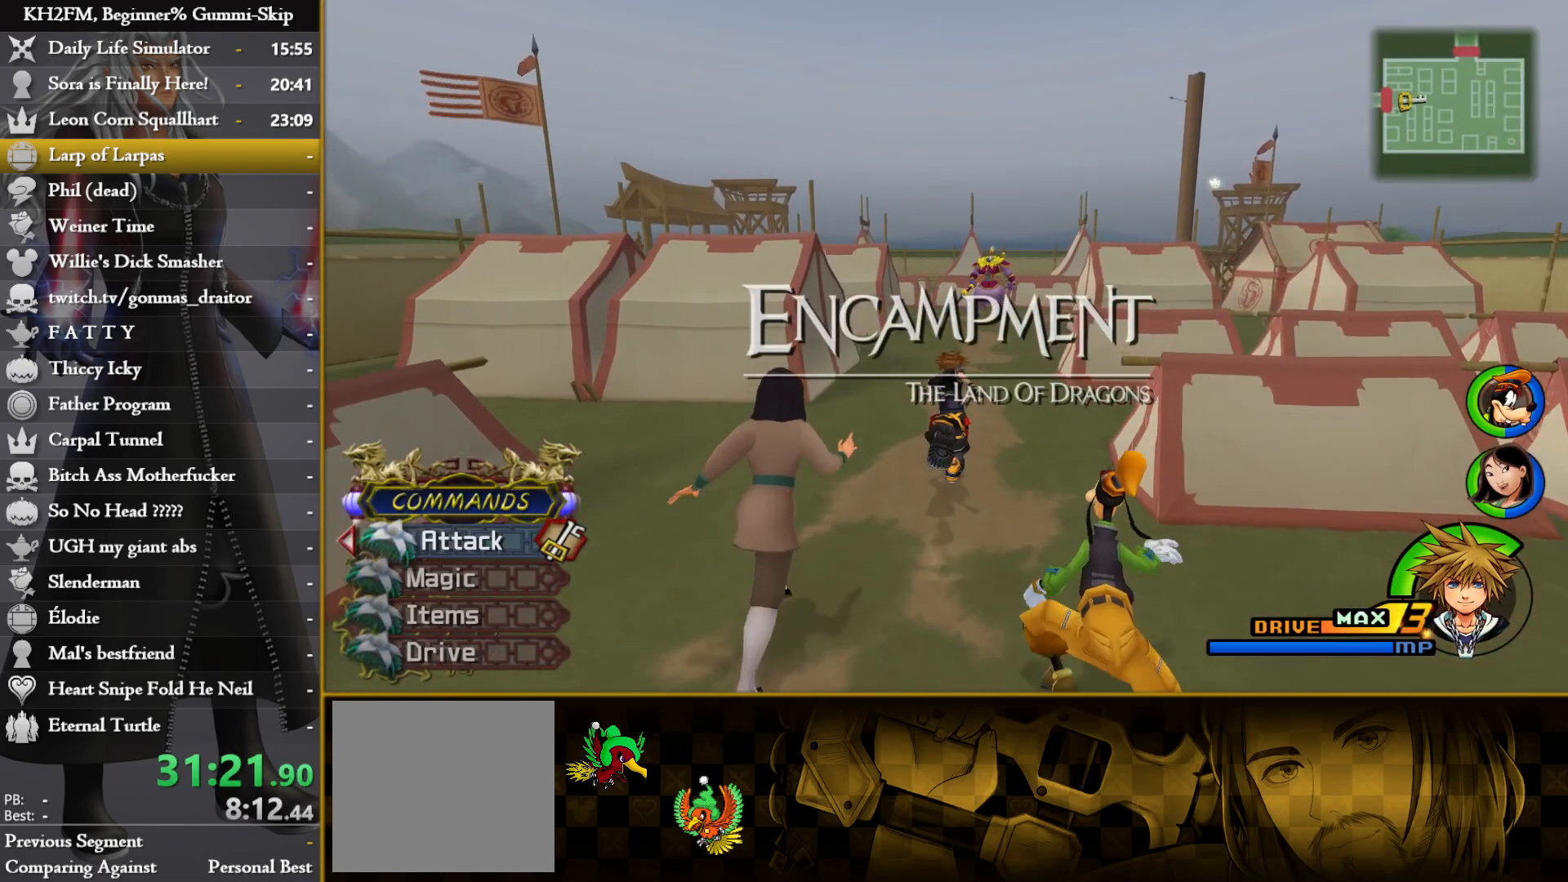
{"buttons": [], "left_stick": "up", "right_stick": "center", "events": []}
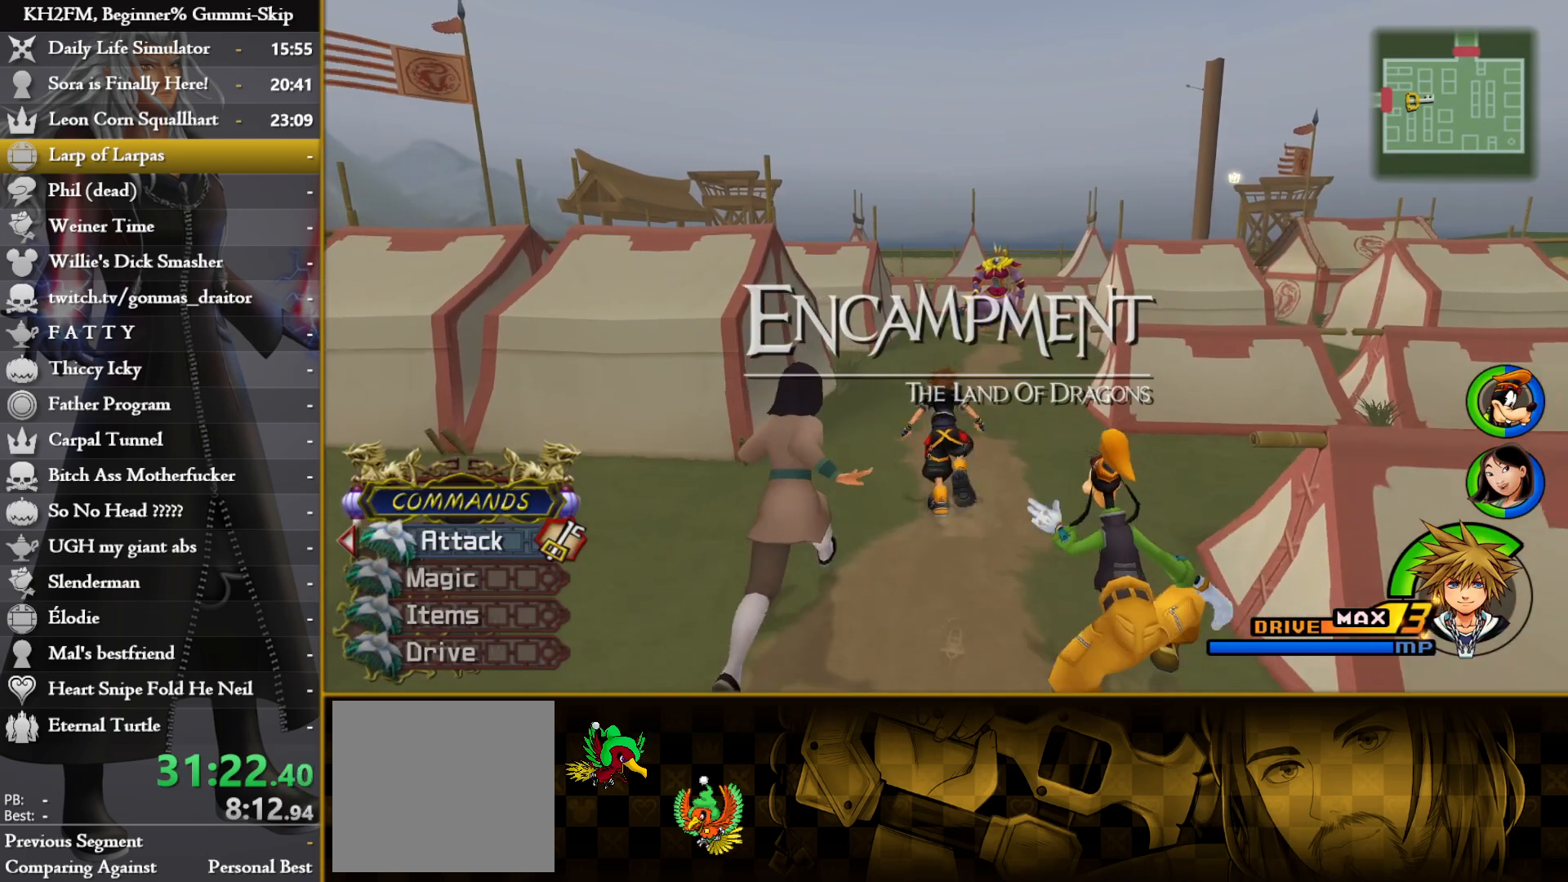
{"buttons": [], "left_stick": "up", "right_stick": "center", "events": [[133, "right_stick", "left"], [300, "right_stick", "center"]]}
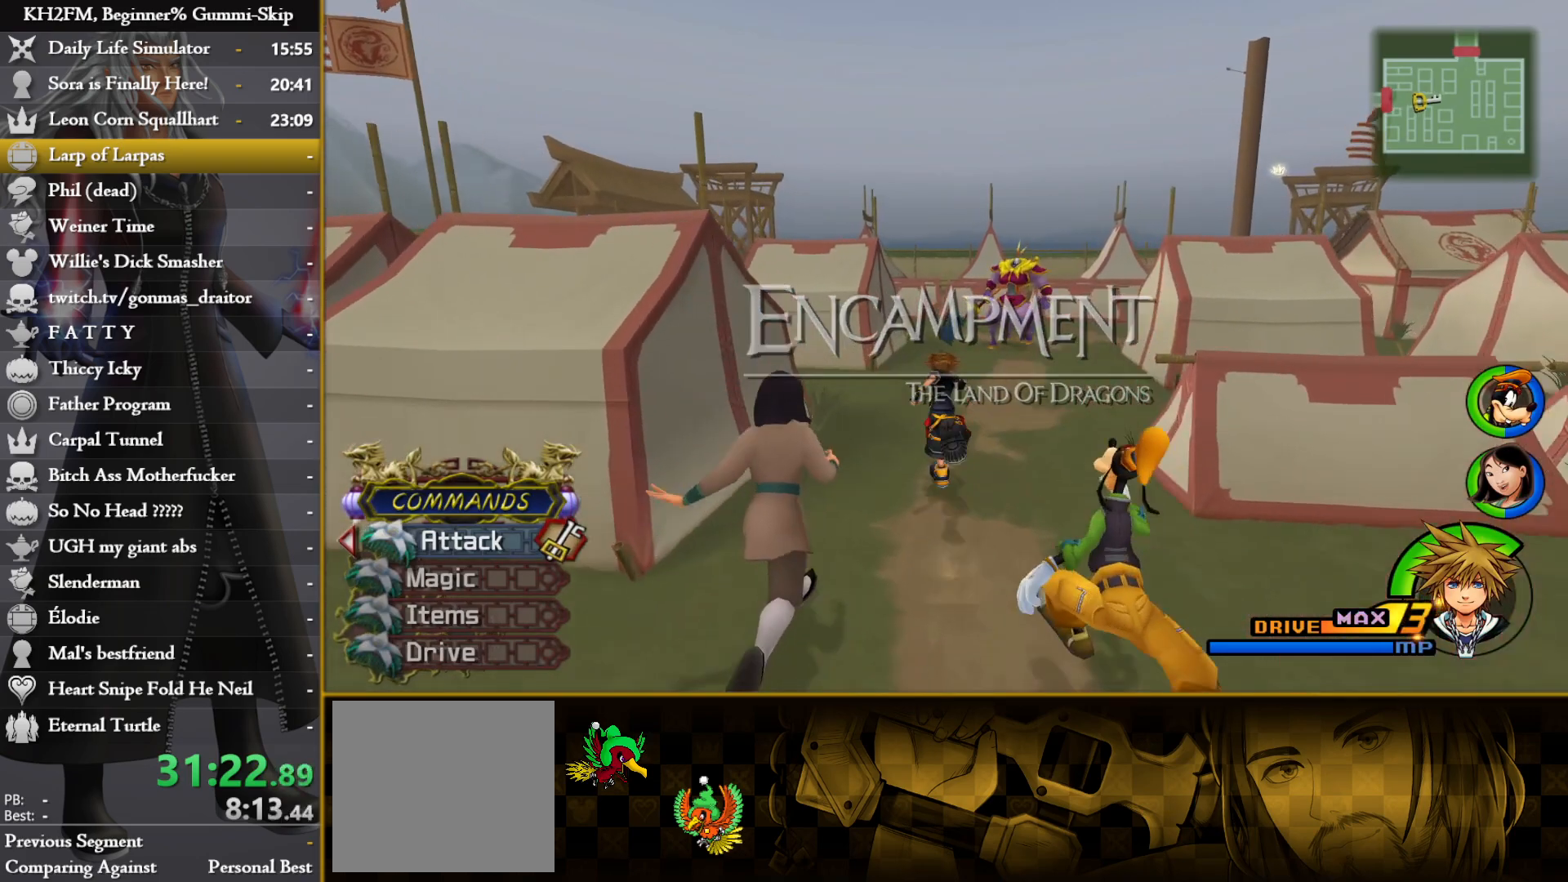
{"buttons": [], "left_stick": "up", "right_stick": "center", "events": [[50, "right_stick", "left"], [200, "right_stick", "center"]]}
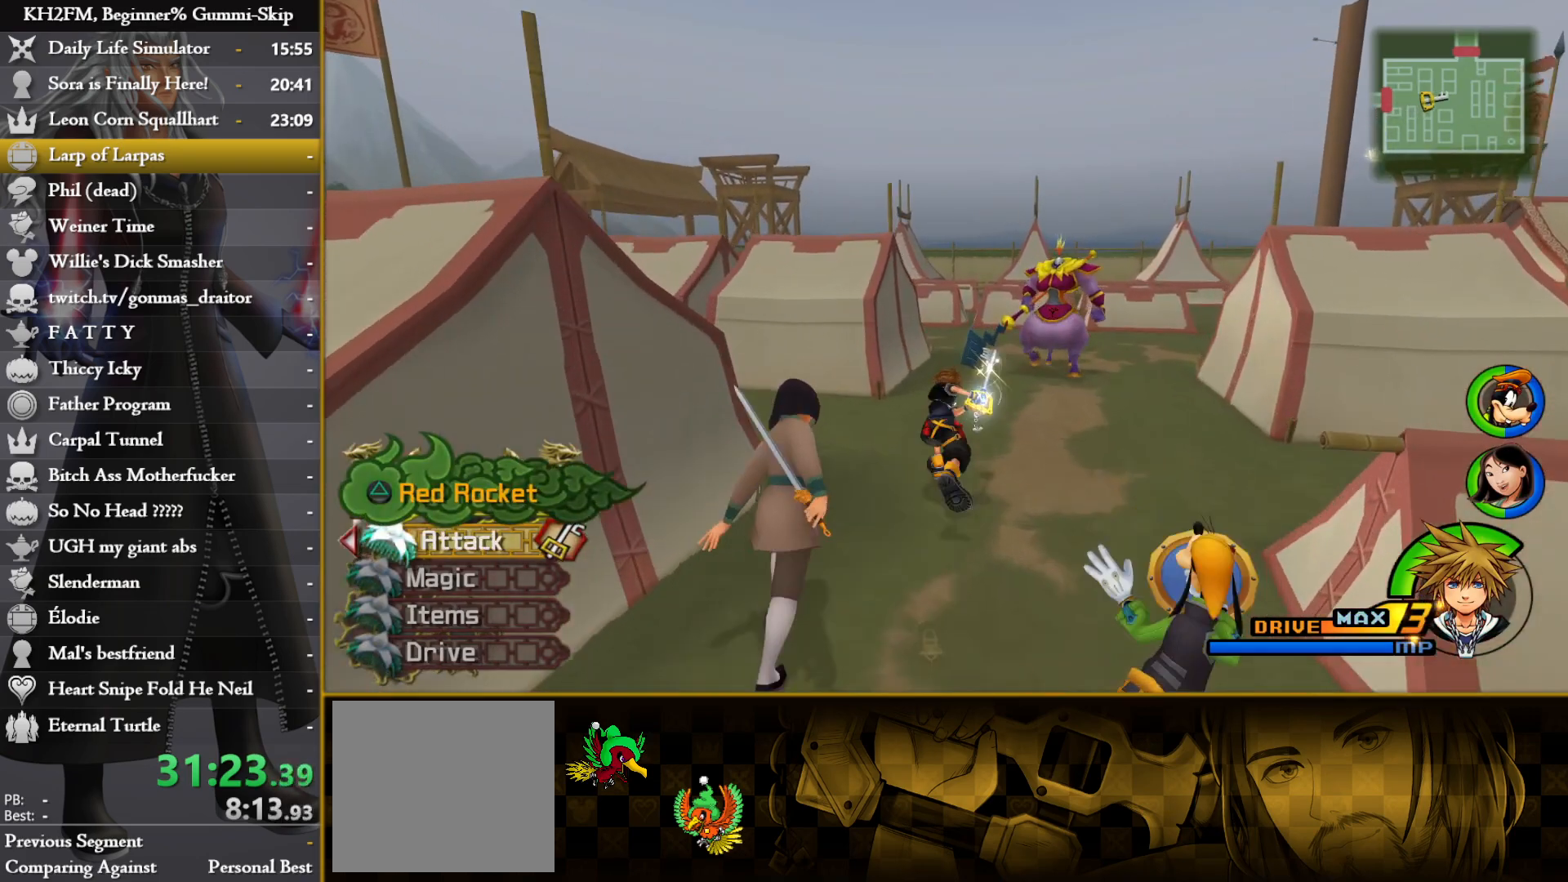
{"buttons": [], "left_stick": "up", "right_stick": "left", "events": [[417, "right_stick", "left"]]}
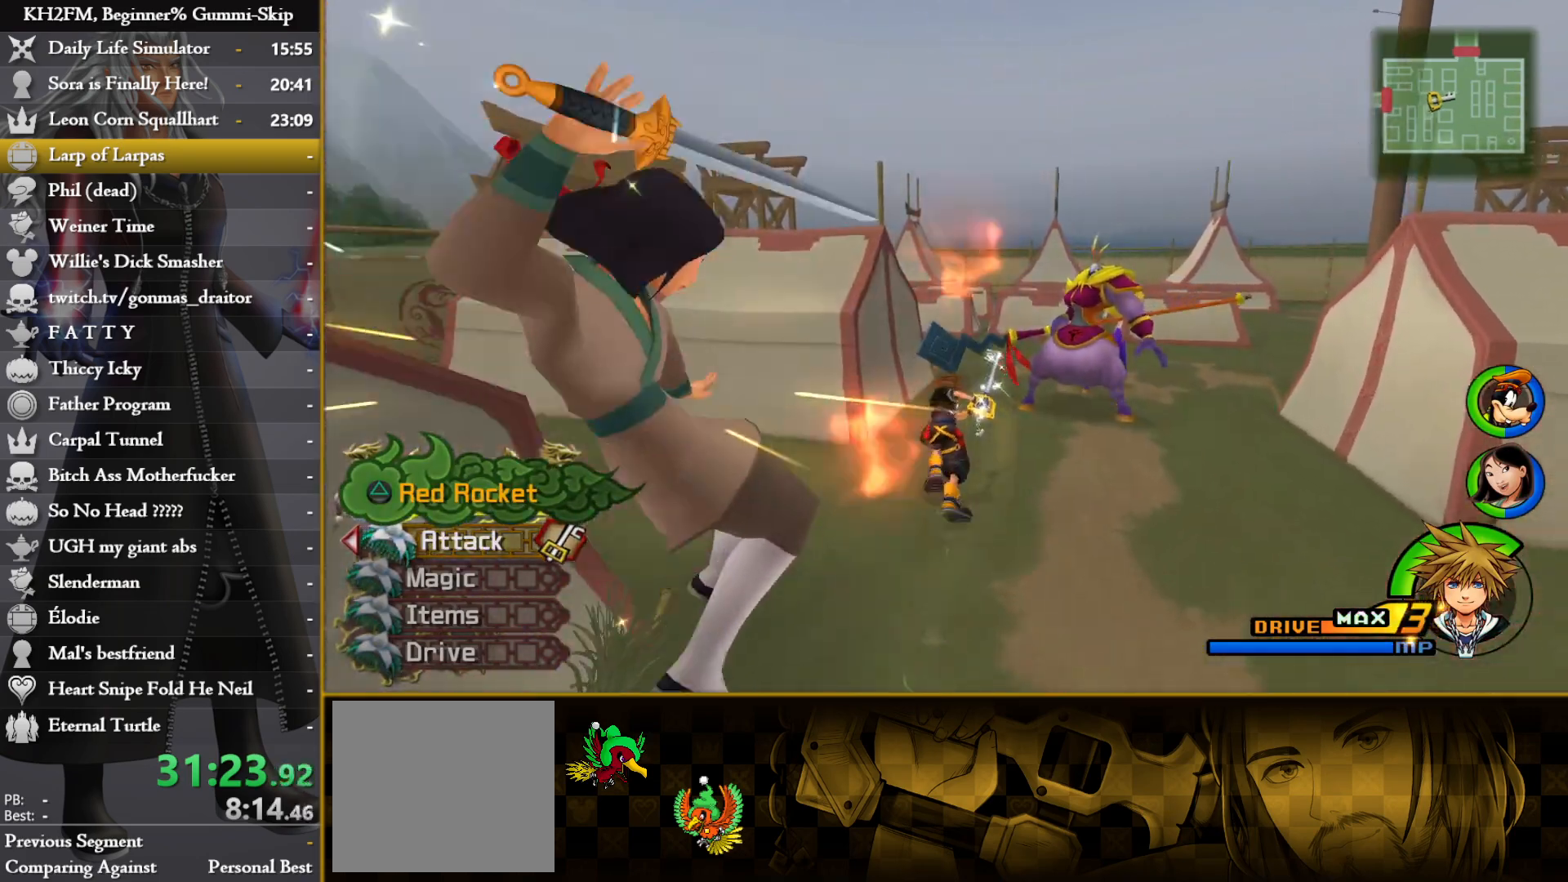
{"buttons": [], "left_stick": "up", "right_stick": "center", "events": [[50, "right_stick", "center"]]}
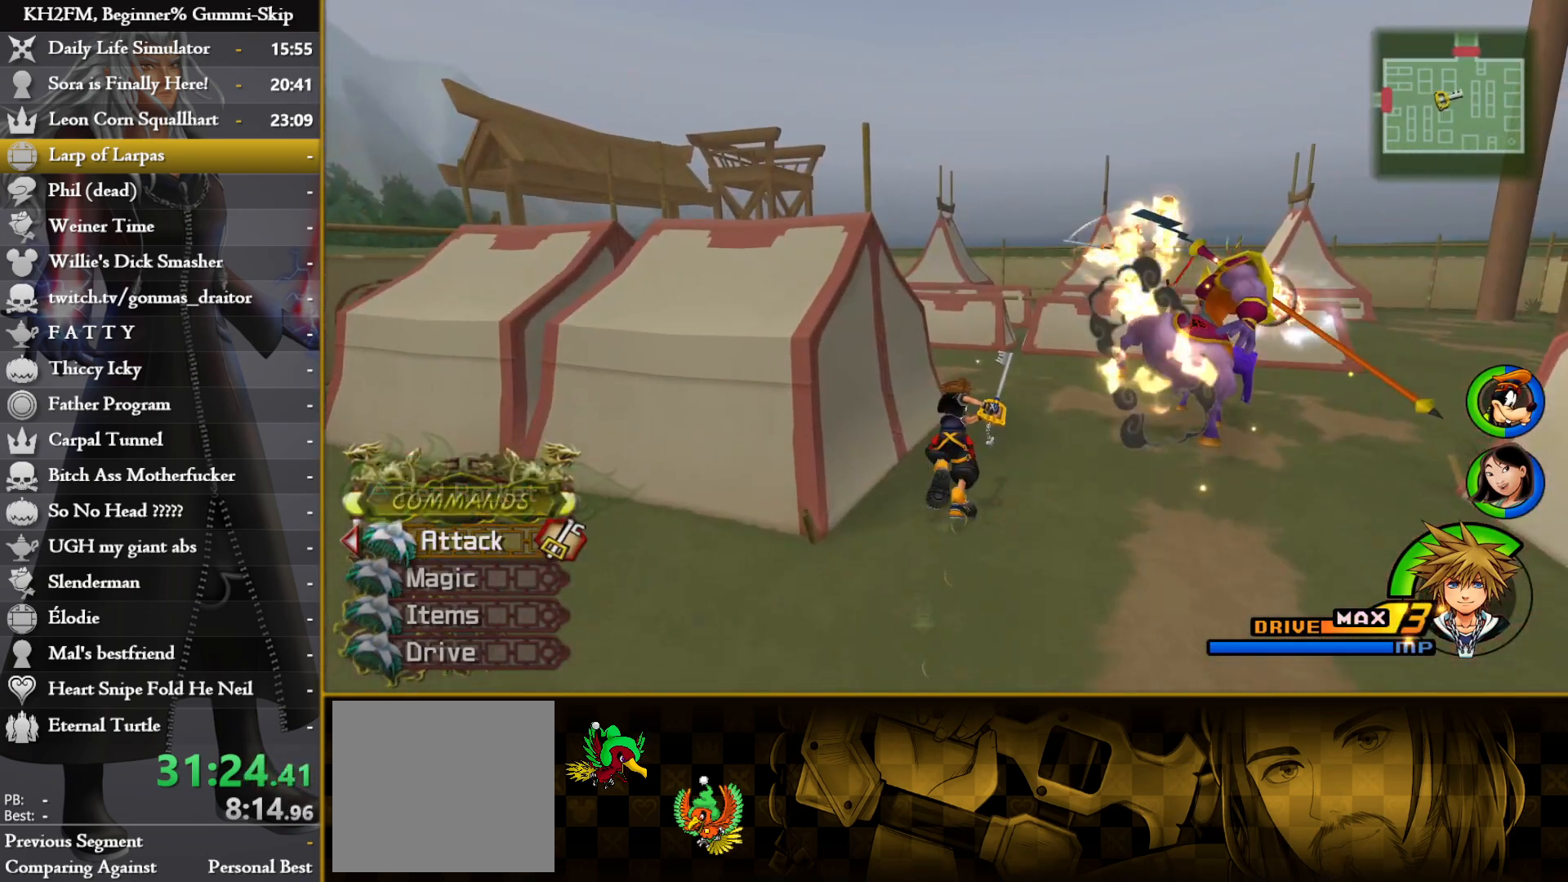
{"buttons": [], "left_stick": "up", "right_stick": "down-left", "events": [[17, "CIRCLE", "down"], [367, "CIRCLE", "up"], [467, "right_stick", "down-left"]]}